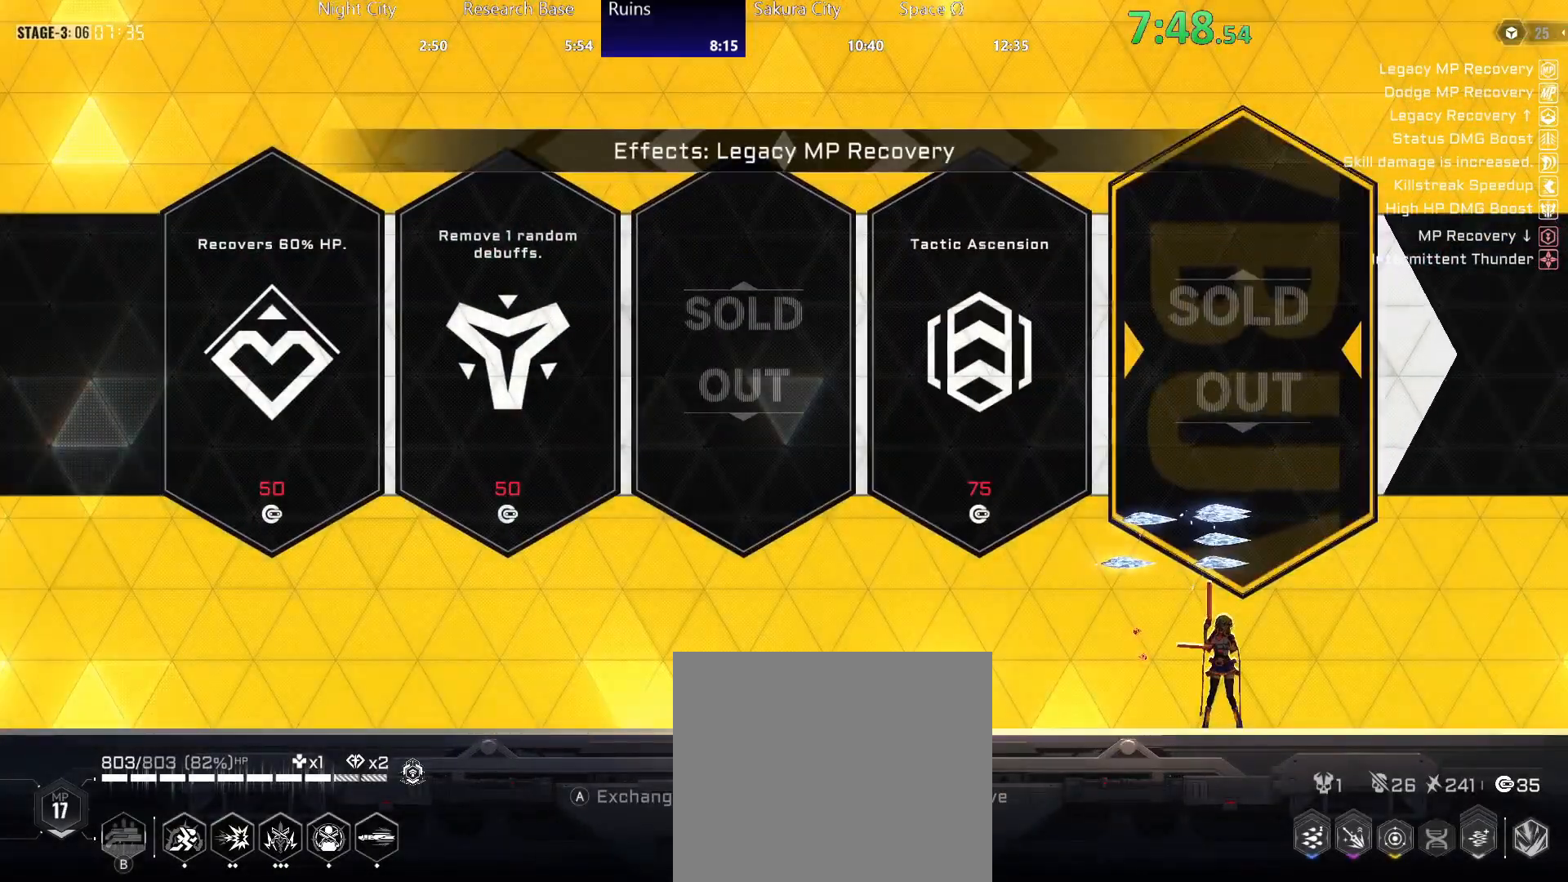
Gameplay with a controller (Xbox layout); each line is a JSON object with the inputs held at the frame after it. "events" lists button and stick changes between this image and that frame as [ms after this image, input, new state], when the widget could be followed in between.
{"buttons": ["Y"], "left_stick": "right", "right_stick": "center", "events": [[50, "B", "up"], [100, "R2", "down"], [200, "R2", "up"], [233, "A", "down"], [333, "R2", "down"], [350, "A", "up"], [400, "R2", "up"], [450, "Y", "down"]]}
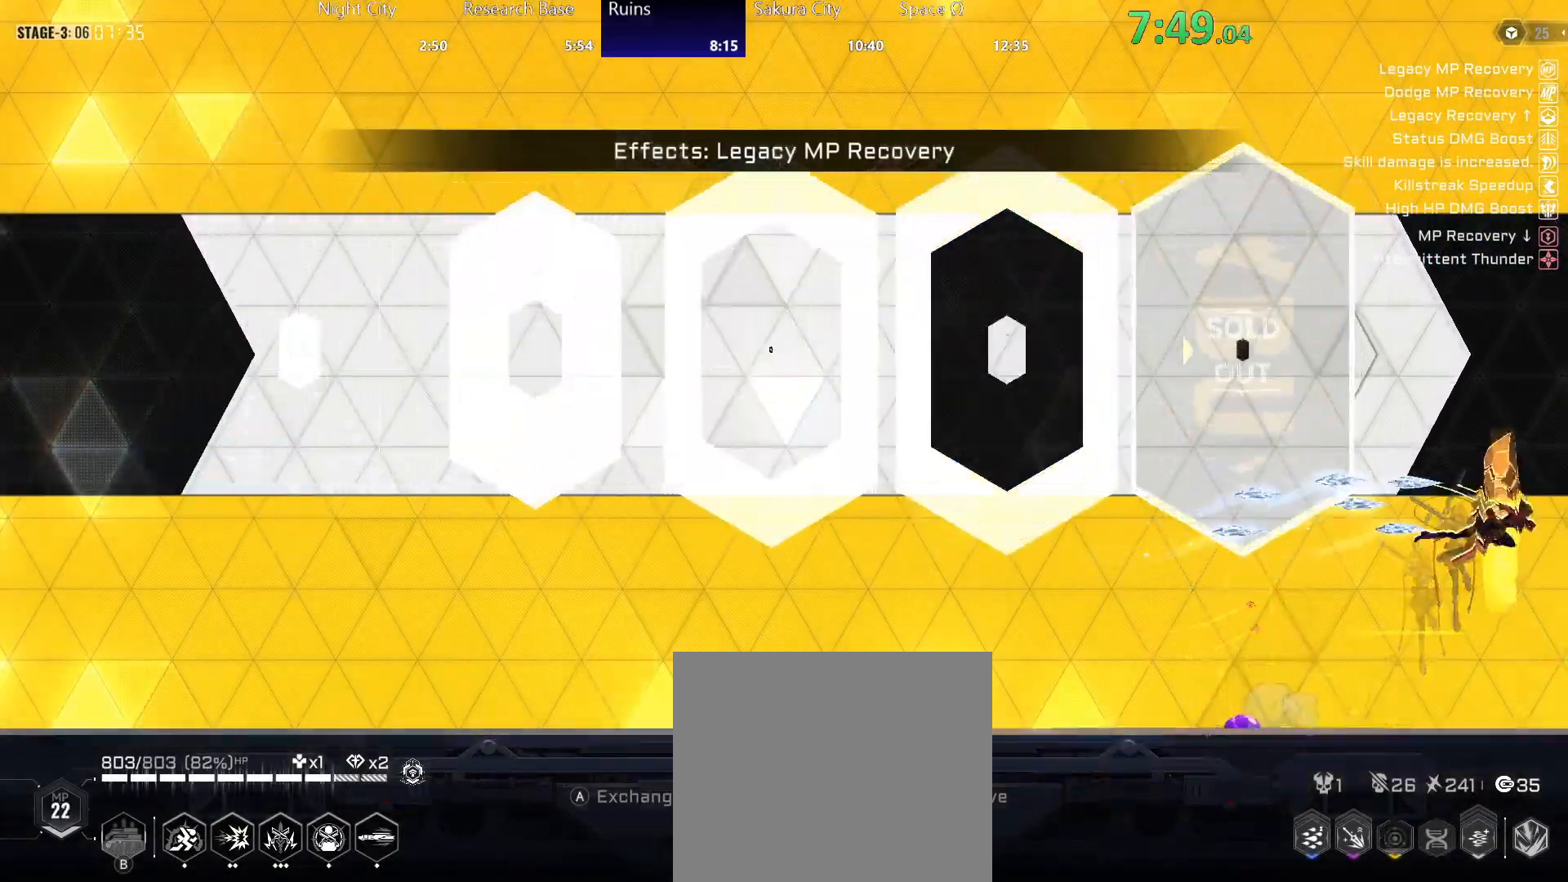
{"buttons": [], "left_stick": "right", "right_stick": "center", "events": [[33, "Y", "up"]]}
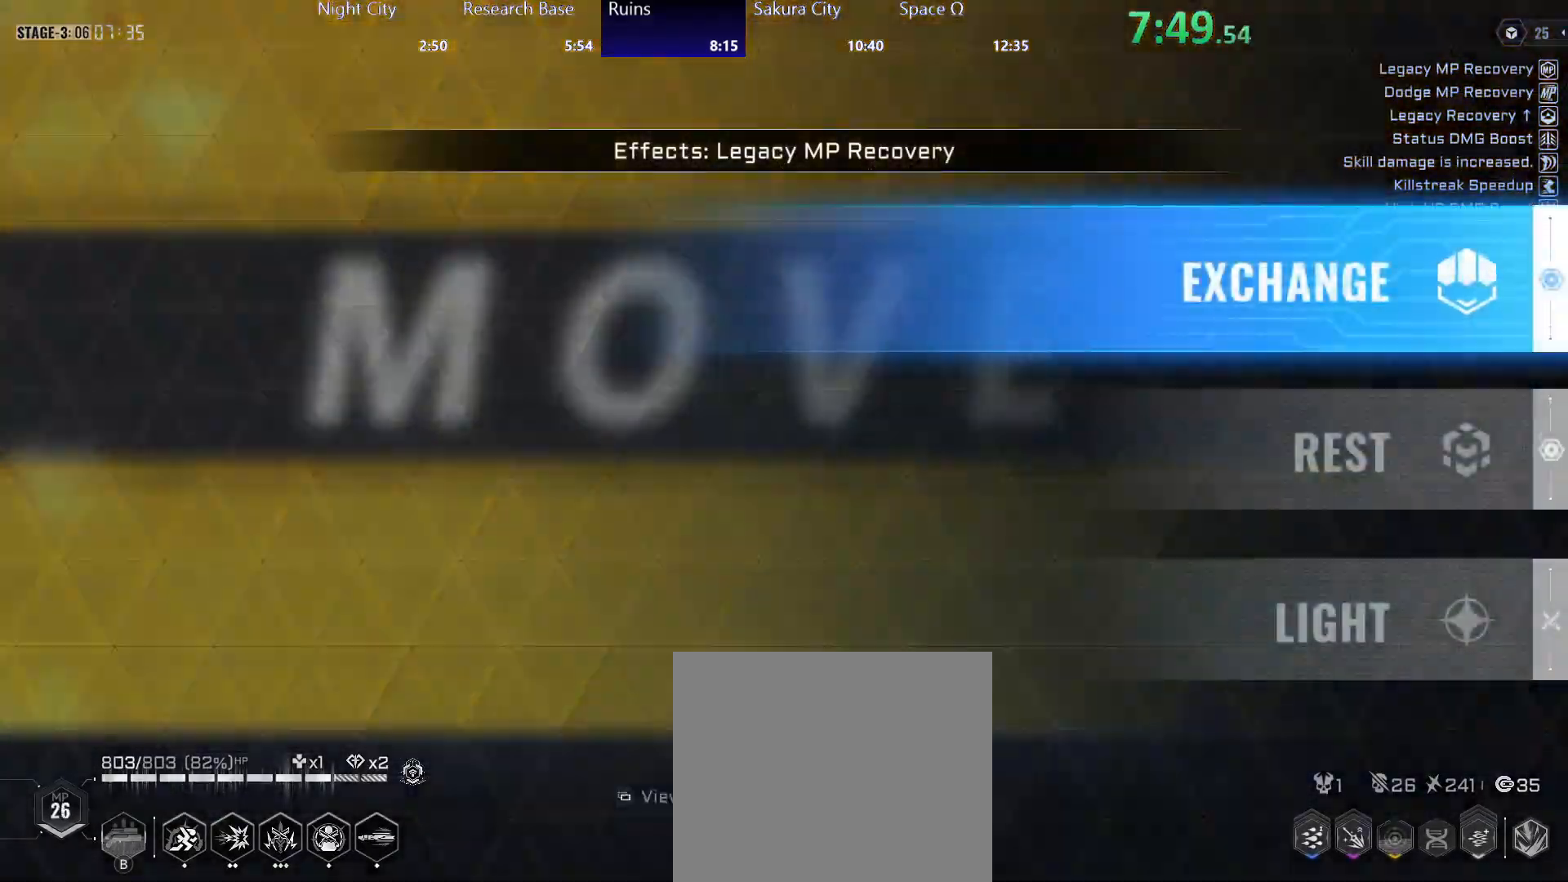
{"buttons": [], "left_stick": "center", "right_stick": "center", "events": [[67, "left_stick", "center"], [400, "A", "down"], [433, "A", "up"]]}
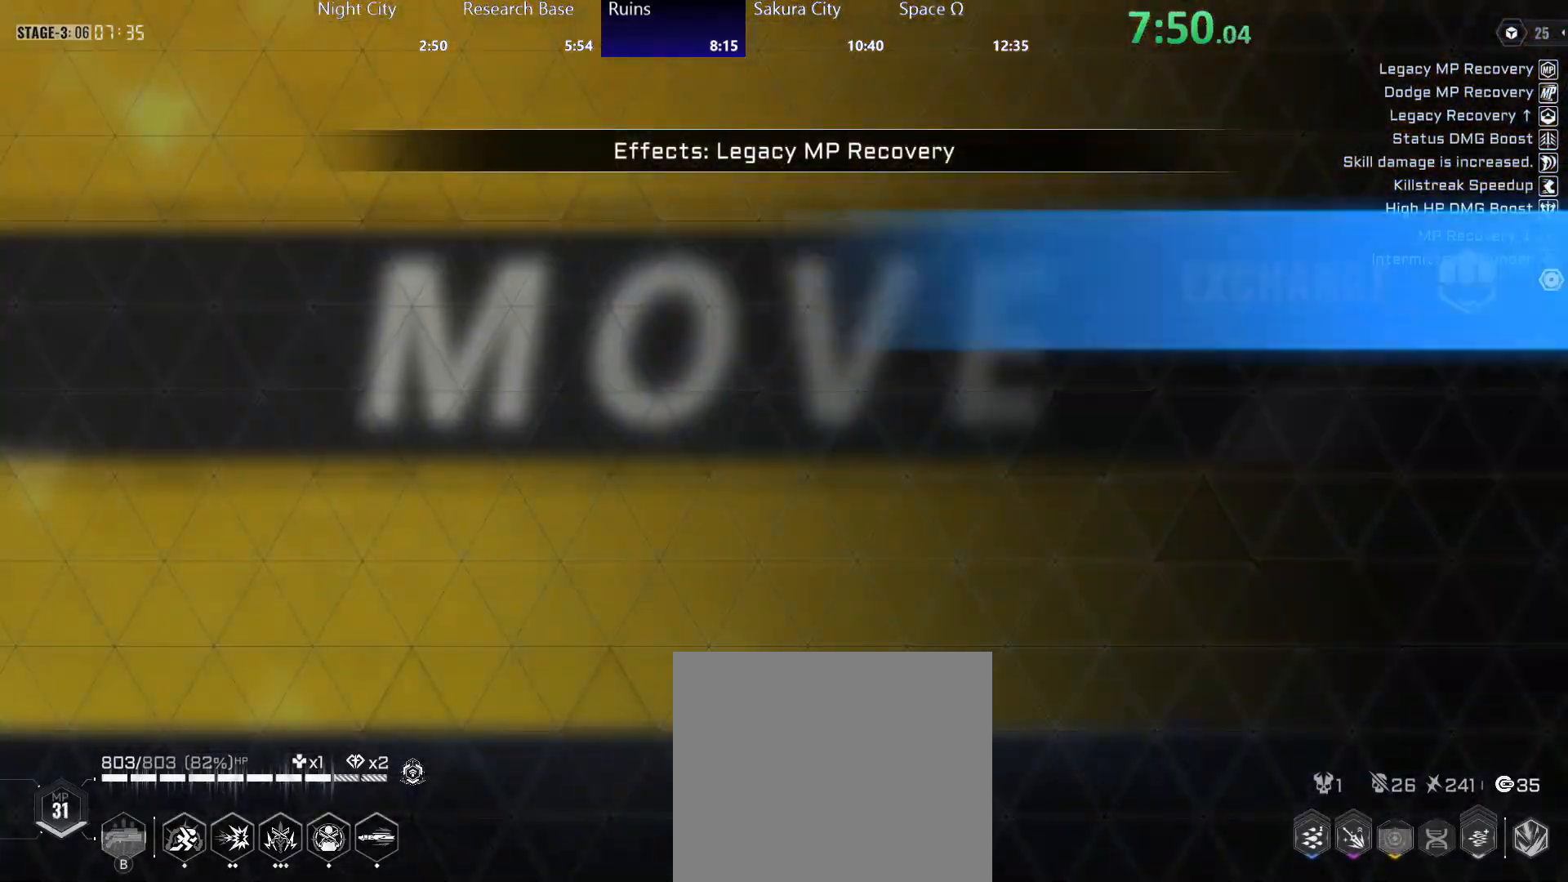
{"buttons": [], "left_stick": "right", "right_stick": "center", "events": [[250, "left_stick", "right"]]}
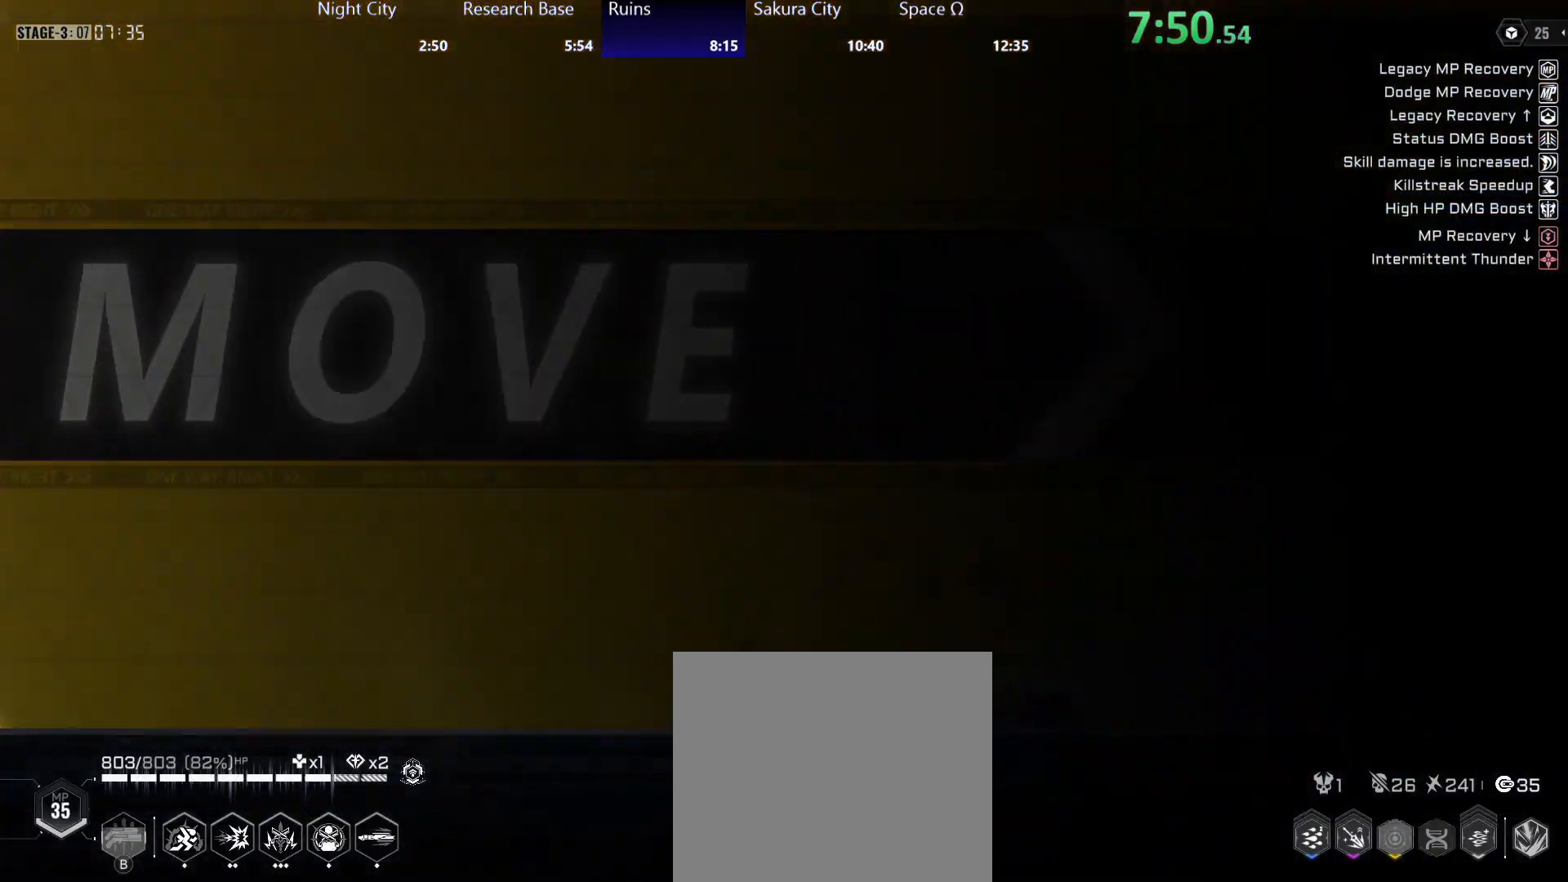
{"buttons": [], "left_stick": "right", "right_stick": "center", "events": []}
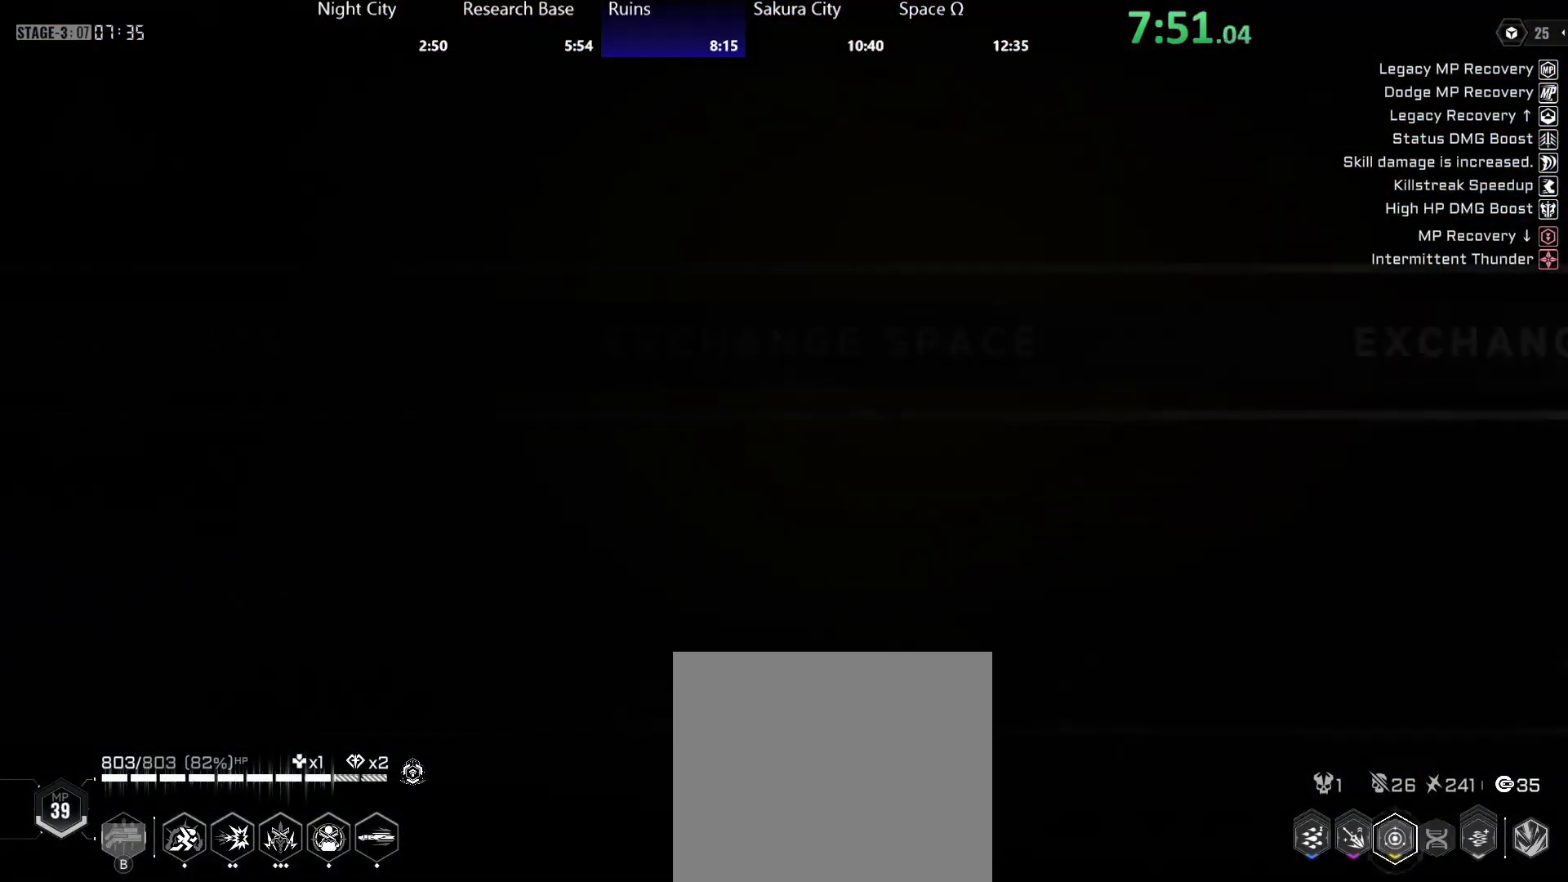
{"buttons": ["R2"], "left_stick": "right", "right_stick": "center", "events": [[417, "R2", "down"]]}
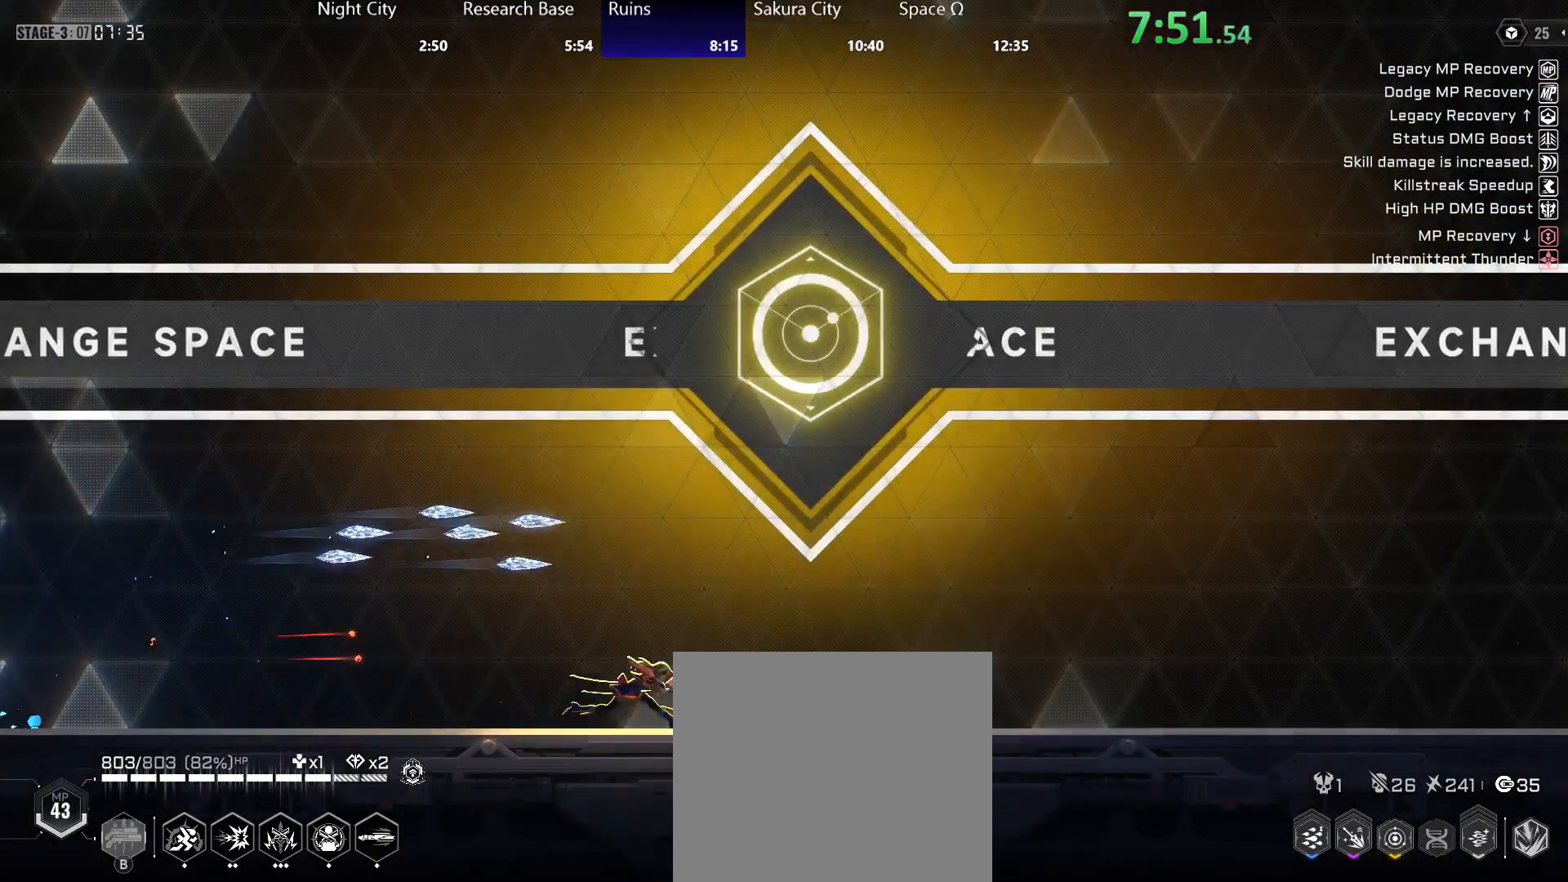
{"buttons": ["B"], "left_stick": "center", "right_stick": "center", "events": [[83, "R2", "up"], [133, "A", "down"], [150, "X", "down"], [250, "A", "up"], [283, "R2", "down"], [283, "X", "up"], [383, "R2", "up"], [383, "left_stick", "center"], [467, "B", "down"]]}
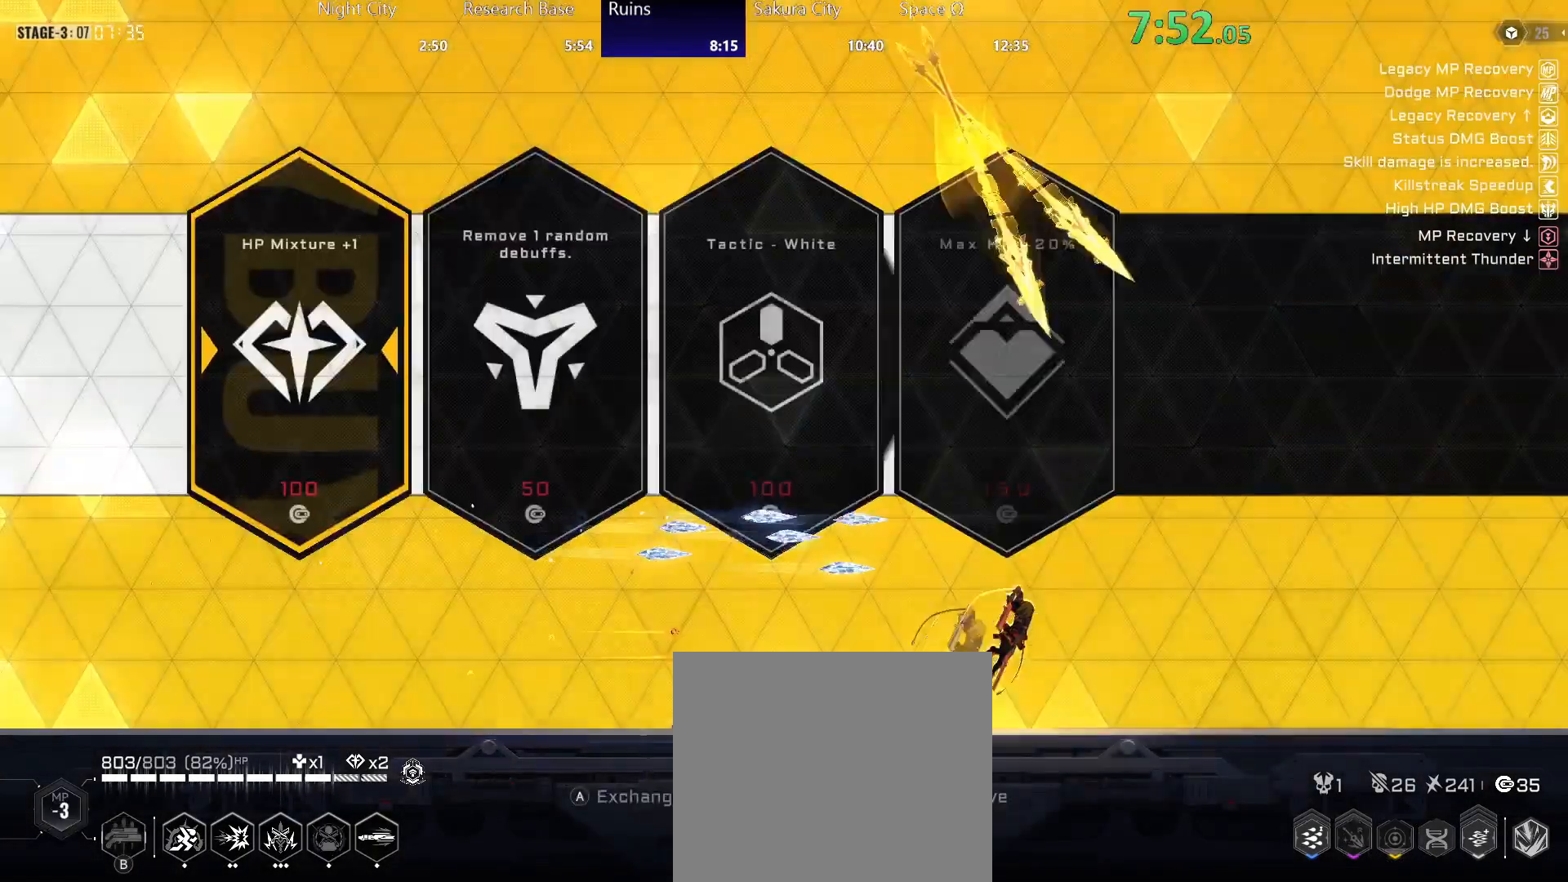
{"buttons": ["B"], "left_stick": "center", "right_stick": "center", "events": [[50, "B", "up"], [333, "R2", "down"], [467, "R2", "up"], [500, "B", "down"]]}
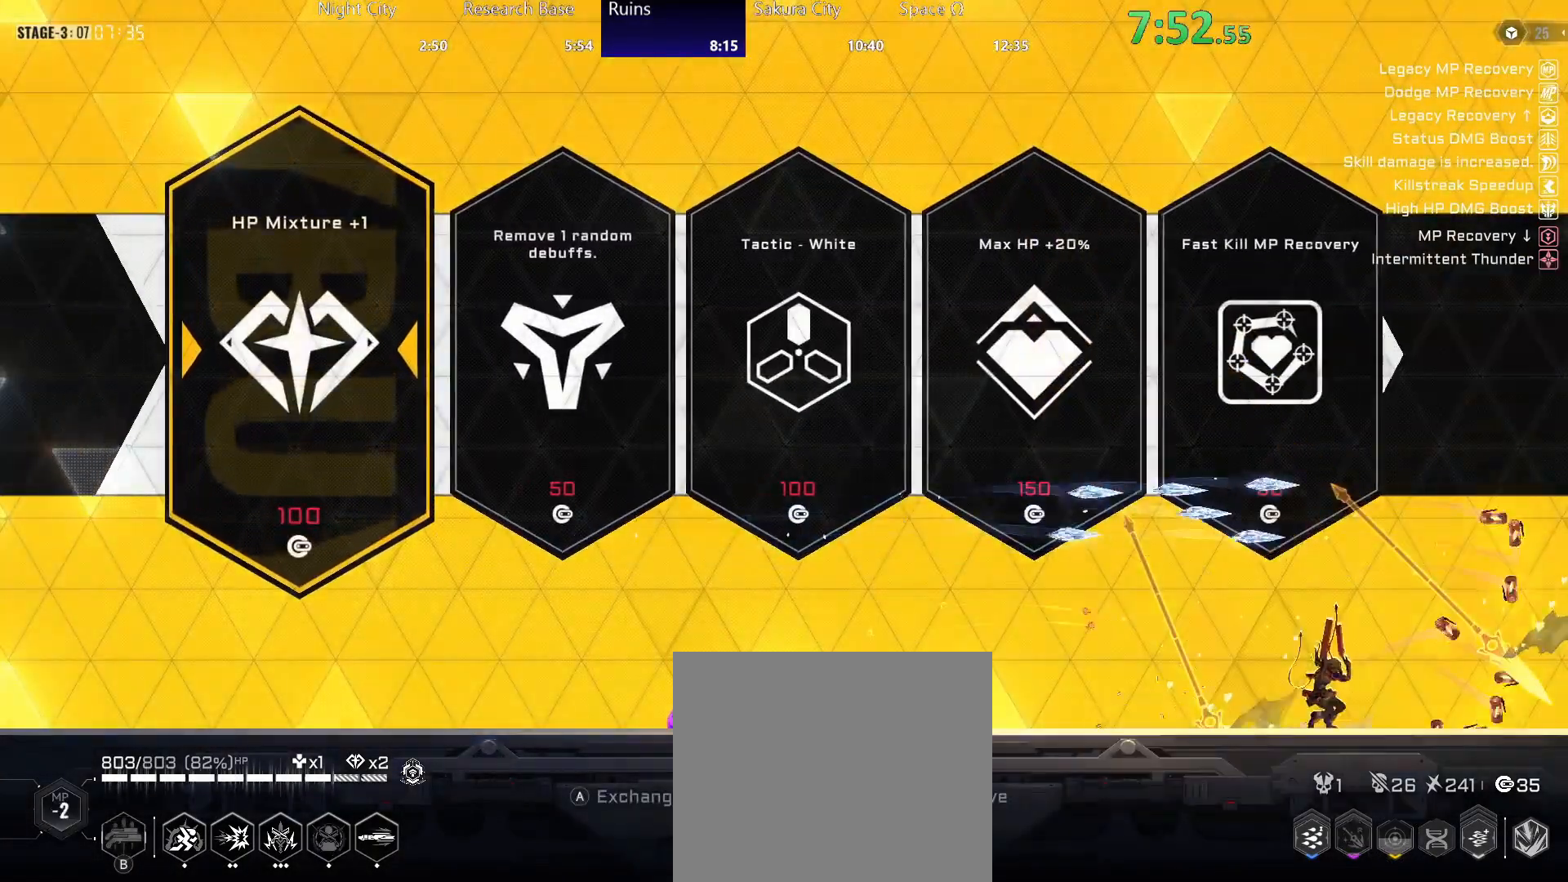
{"buttons": ["R2"], "left_stick": "right", "right_stick": "center", "events": [[67, "B", "up"], [100, "left_stick", "right"], [250, "R2", "down"], [350, "R2", "up"], [383, "A", "down"], [483, "A", "up"], [483, "R2", "down"]]}
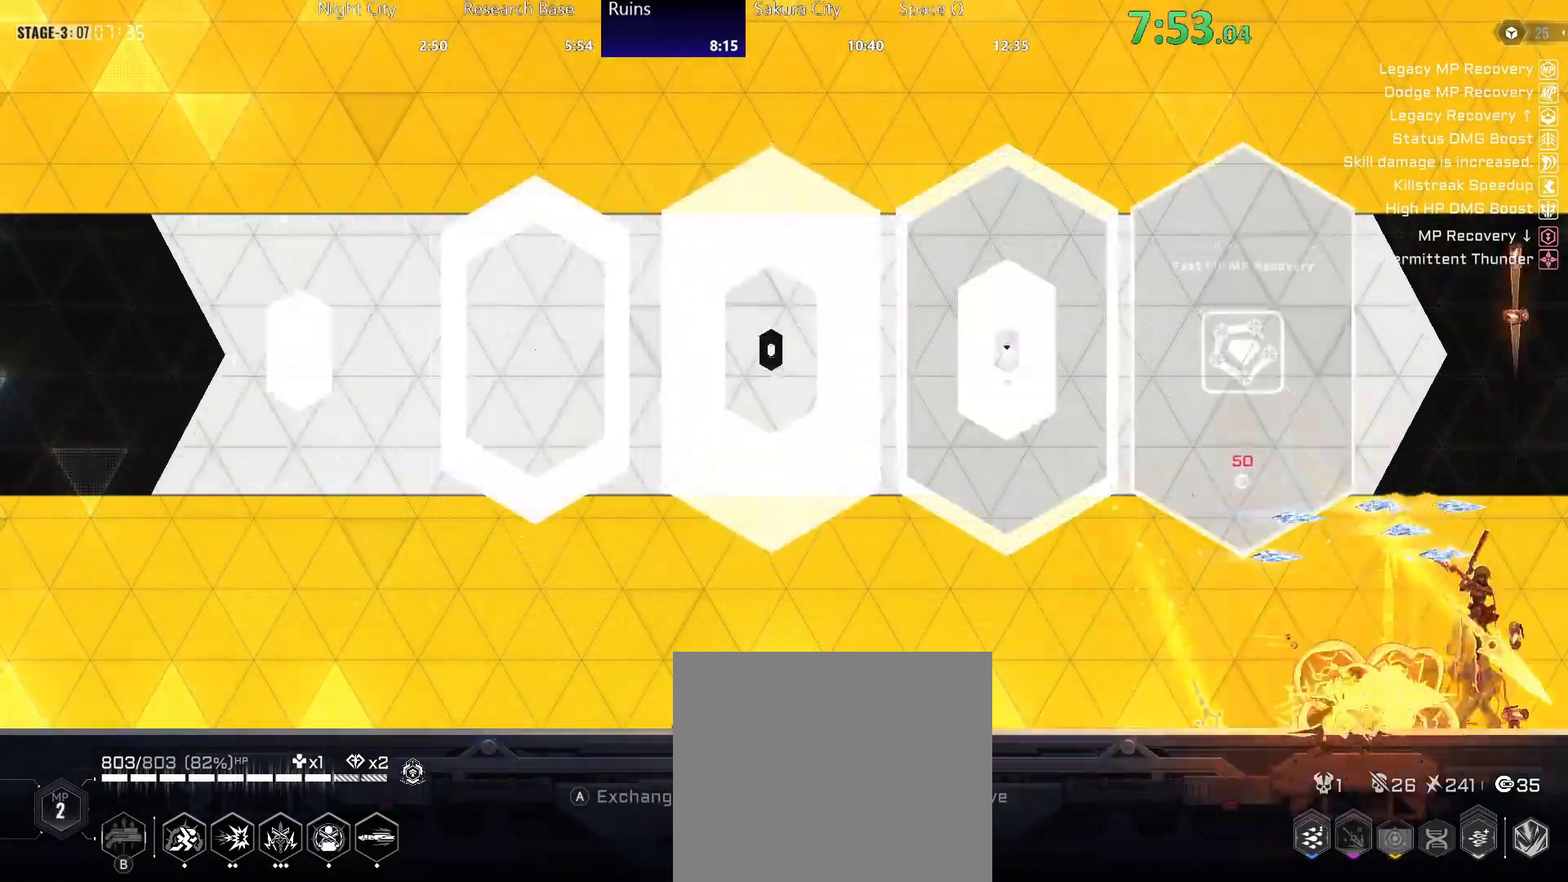
{"buttons": [], "left_stick": "right", "right_stick": "center", "events": [[100, "R2", "up"]]}
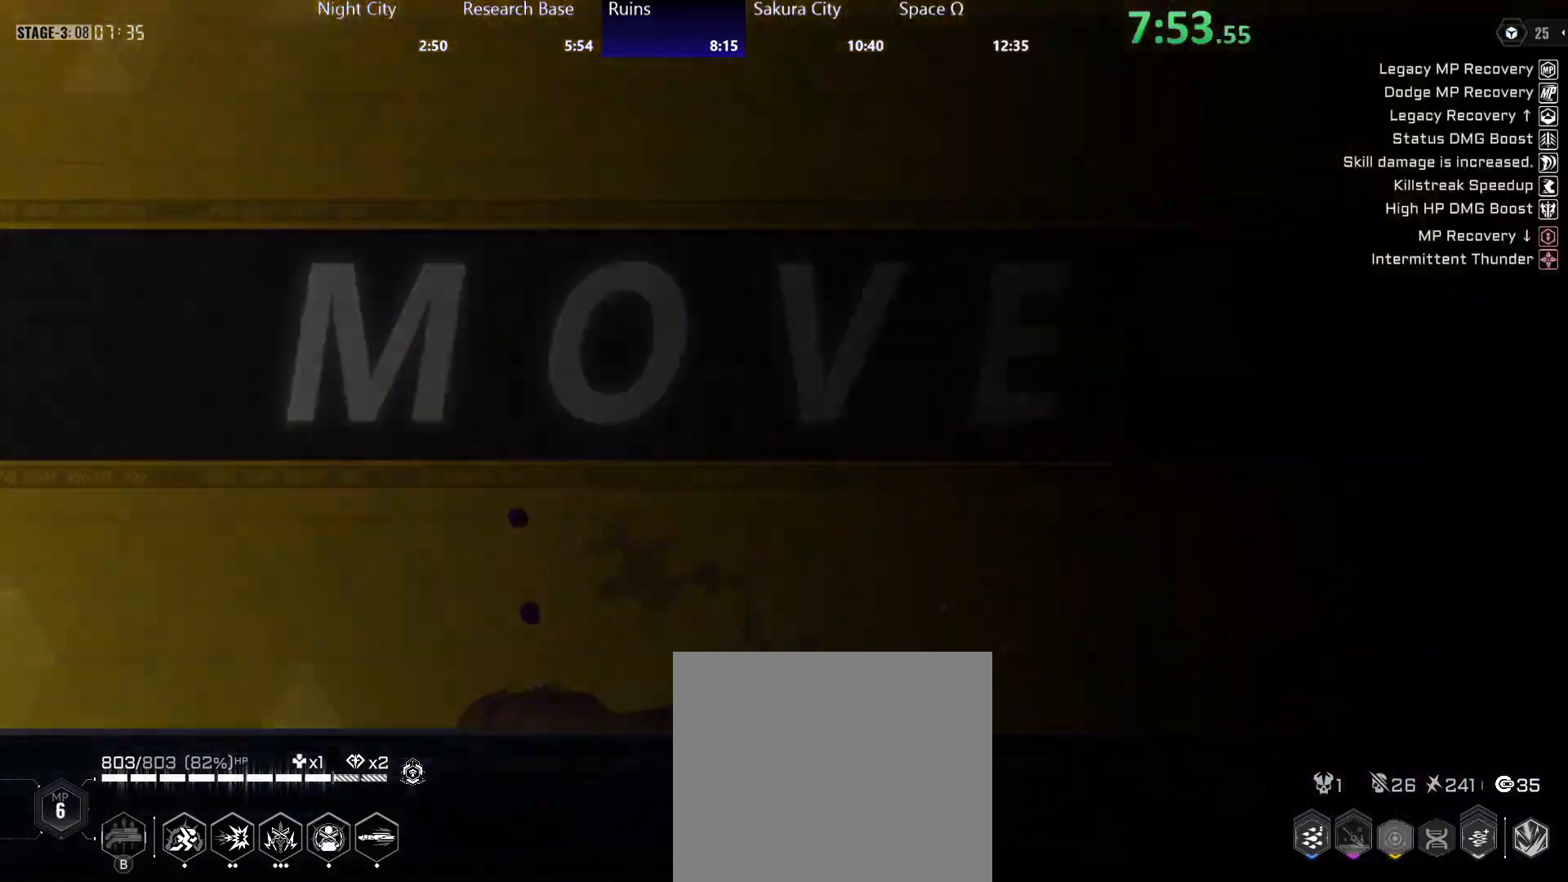
{"buttons": [], "left_stick": "right", "right_stick": "center", "events": [[100, "left_stick", "center"], [333, "left_stick", "right"]]}
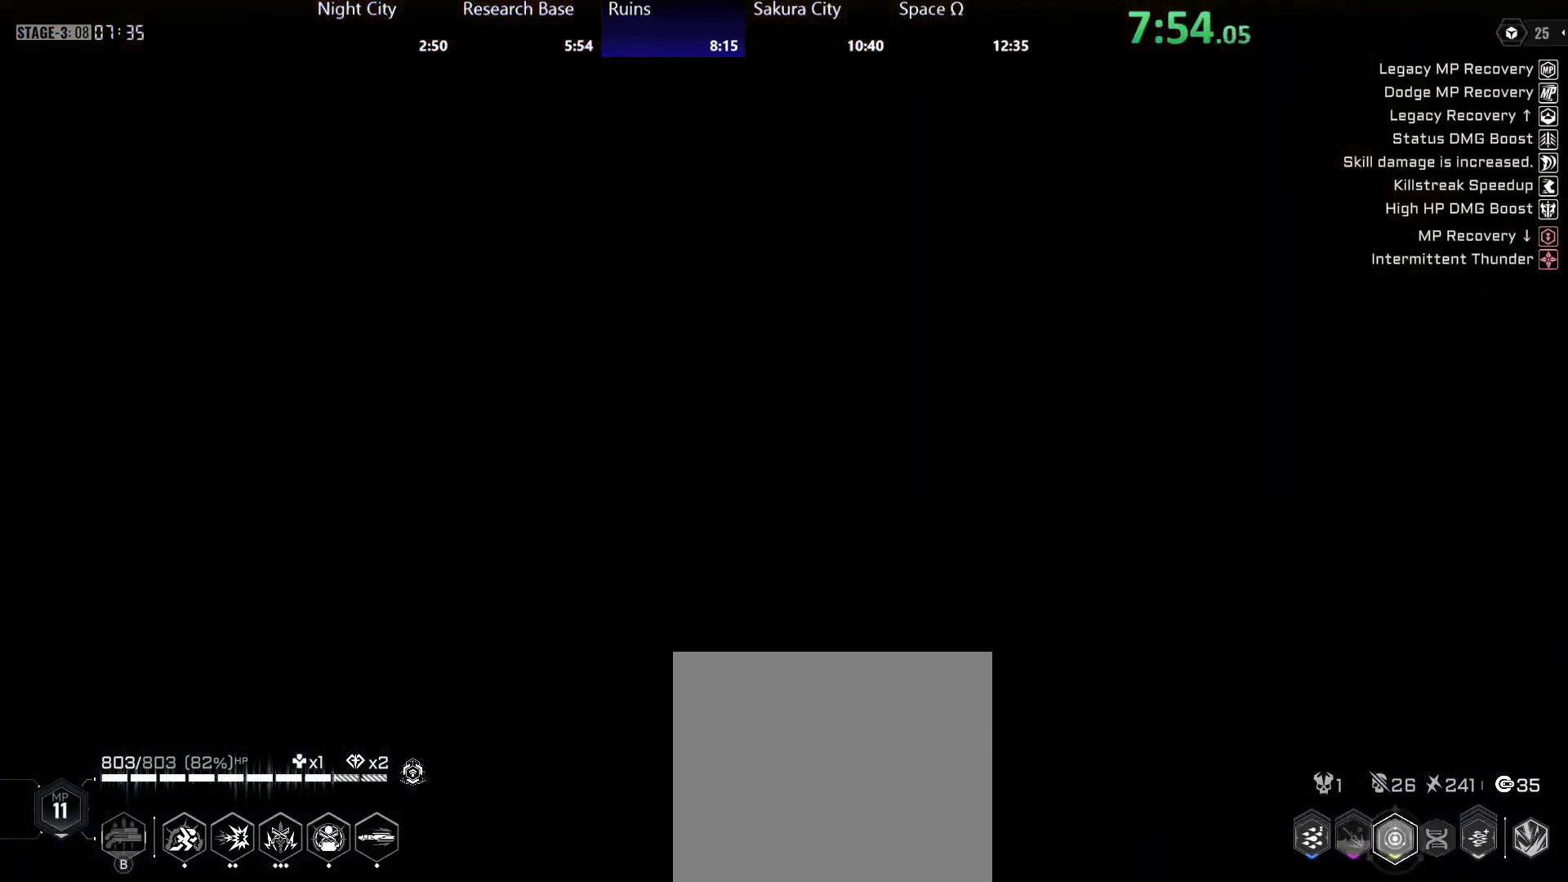
{"buttons": [], "left_stick": "right", "right_stick": "center", "events": []}
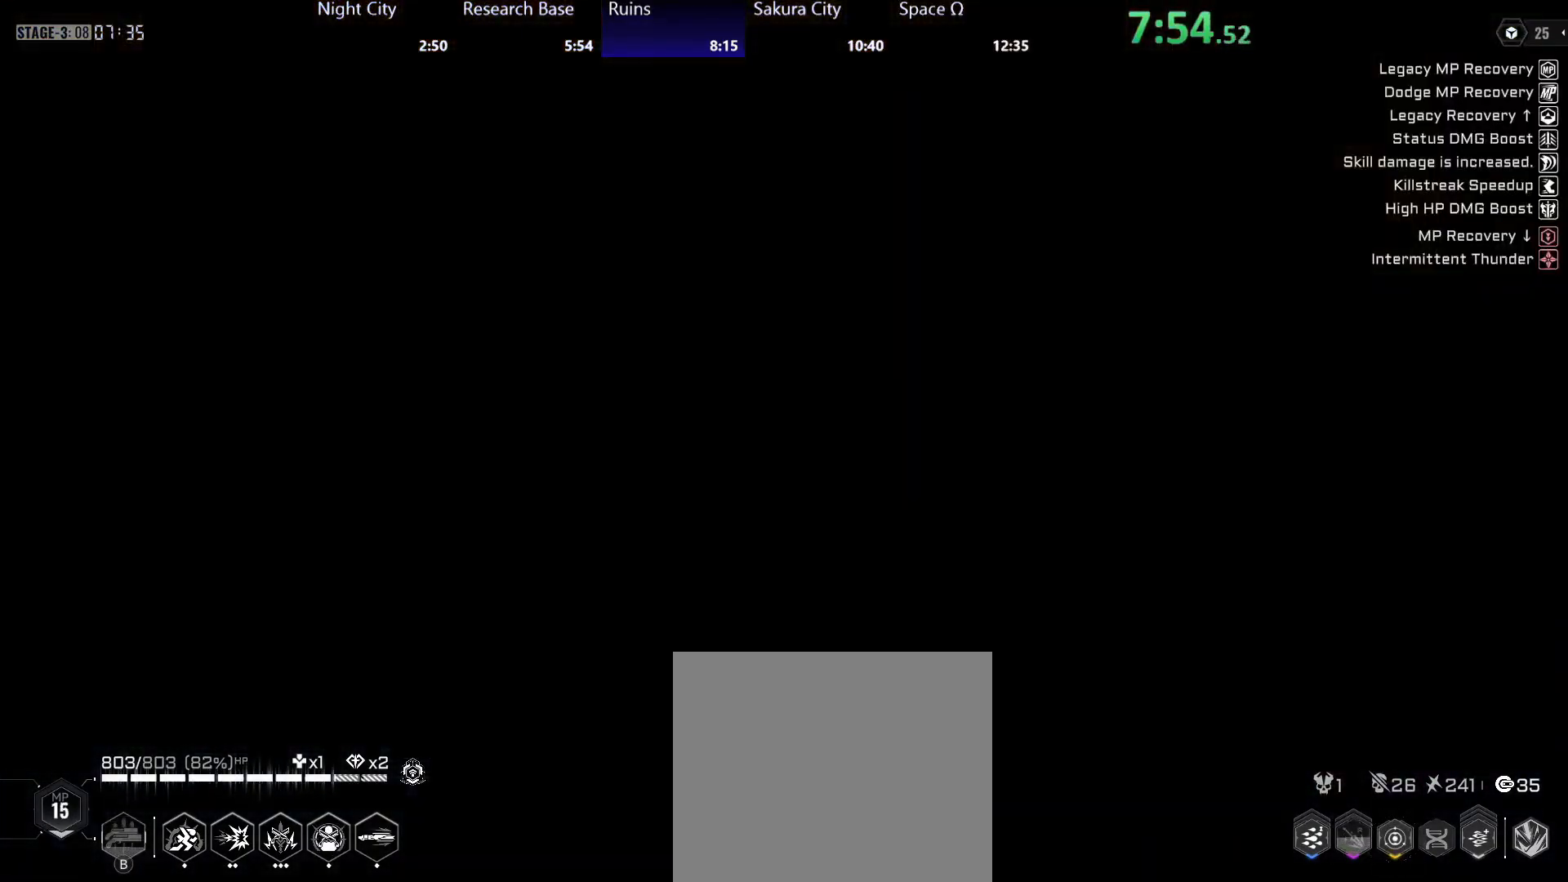
{"buttons": [], "left_stick": "right", "right_stick": "center", "events": []}
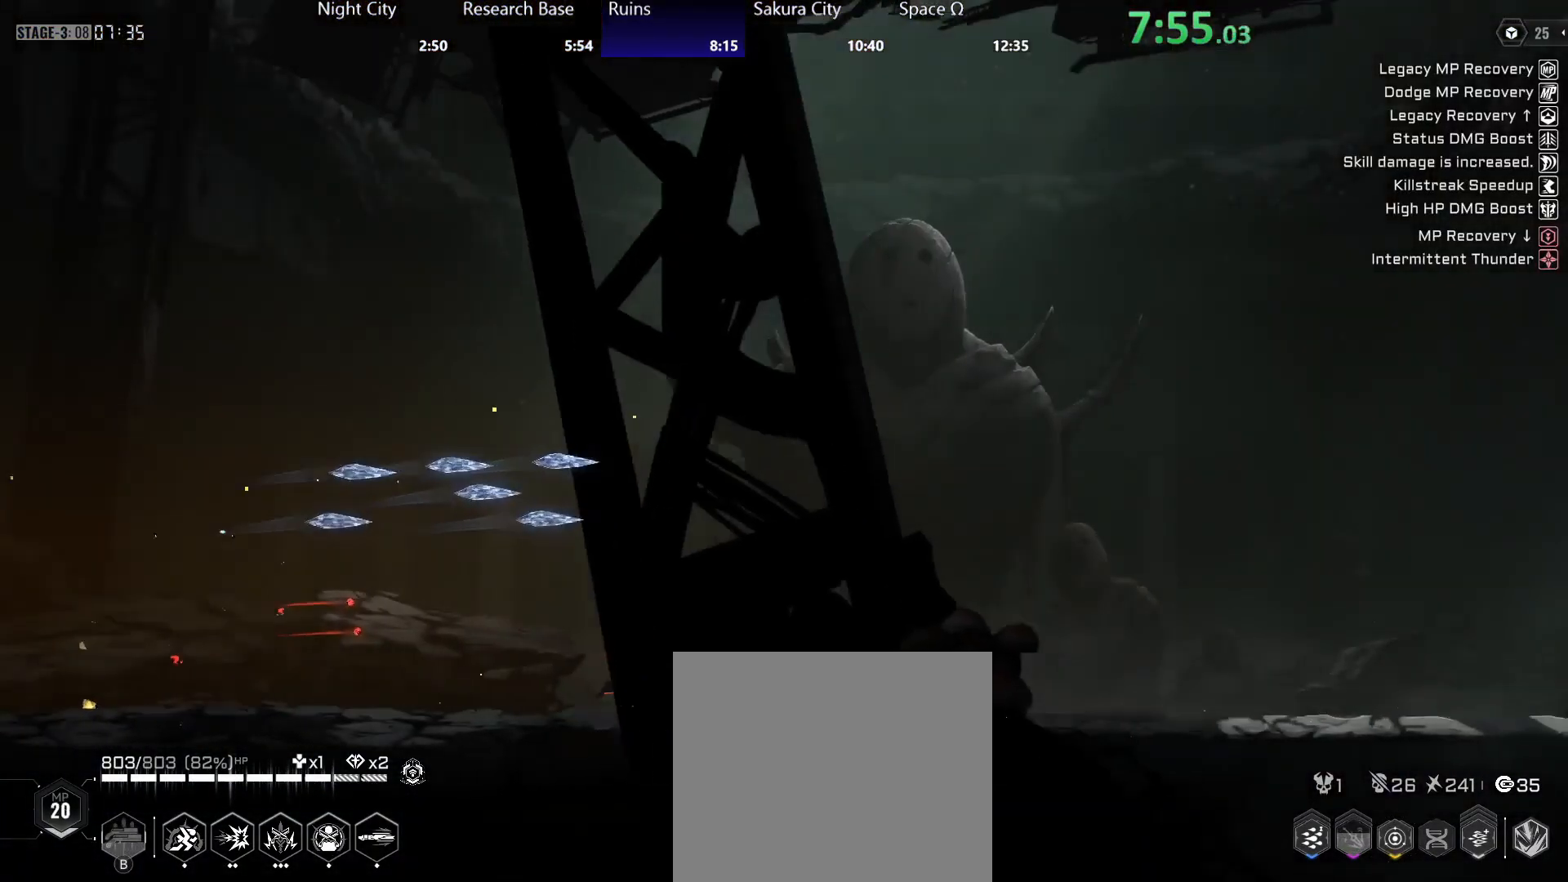
{"buttons": [], "left_stick": "right", "right_stick": "center", "events": []}
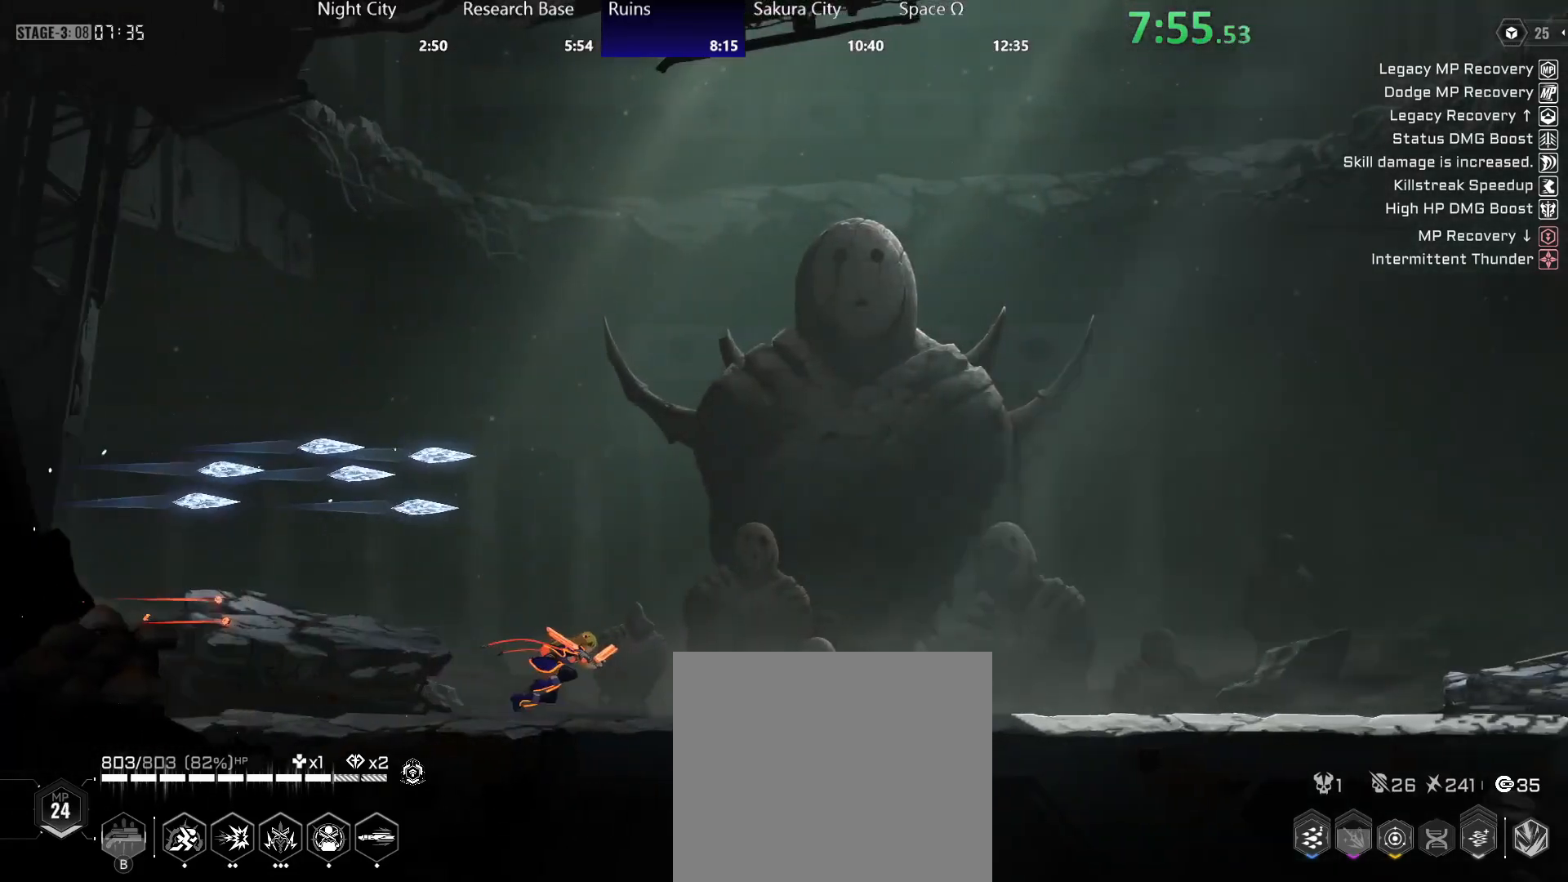
{"buttons": [], "left_stick": "right", "right_stick": "center", "events": []}
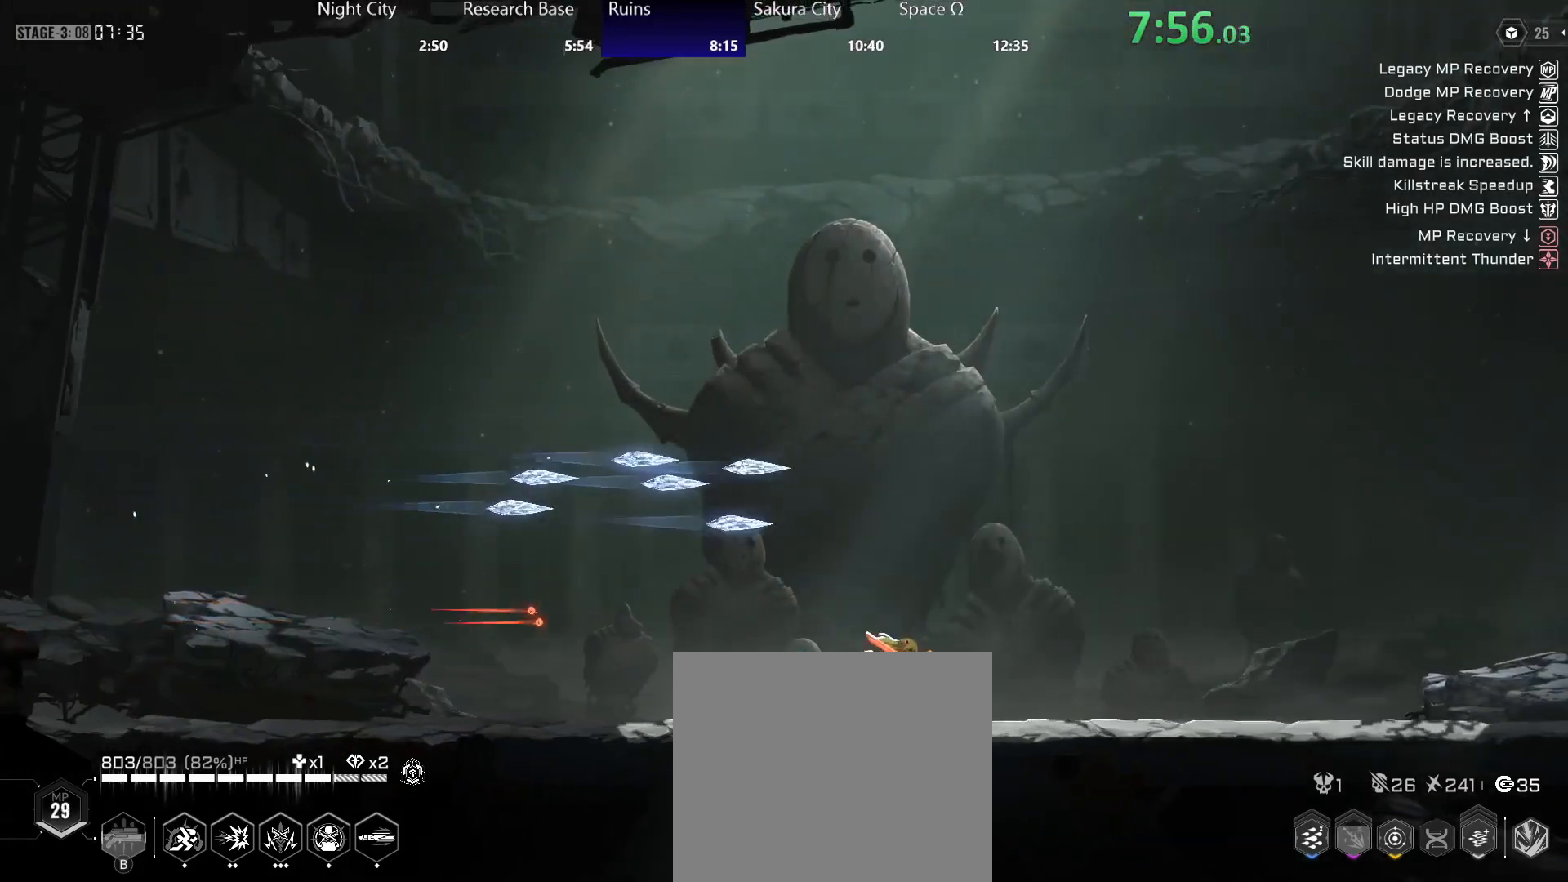
{"buttons": [], "left_stick": "right", "right_stick": "center", "events": []}
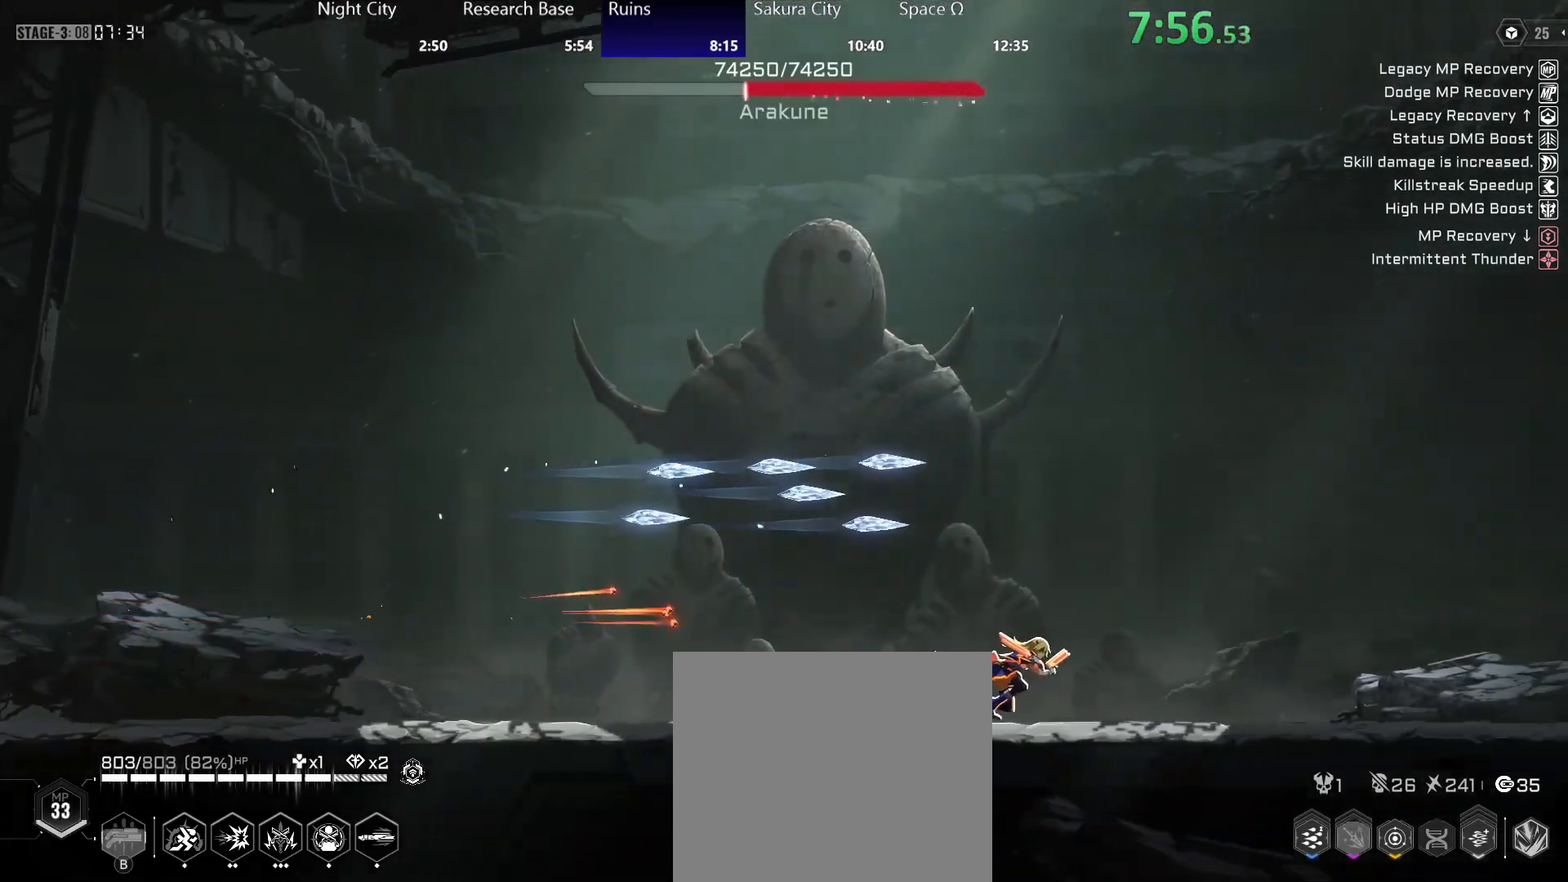
{"buttons": ["B"], "left_stick": "center", "right_stick": "center", "events": [[217, "left_stick", "center"], [300, "B", "down"]]}
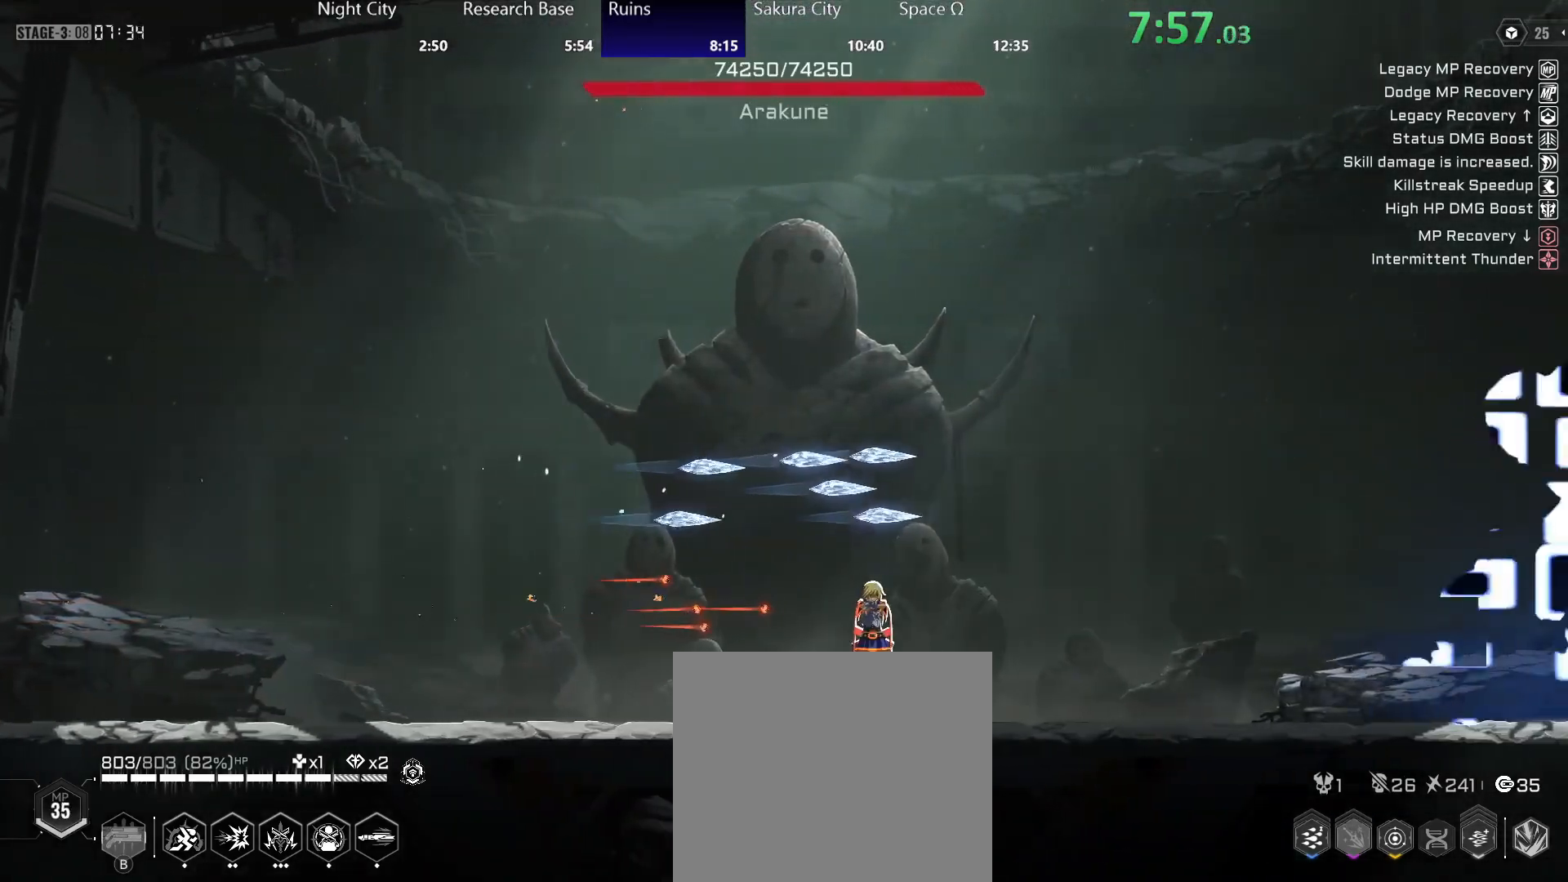
{"buttons": ["B"], "left_stick": "center", "right_stick": "center", "events": []}
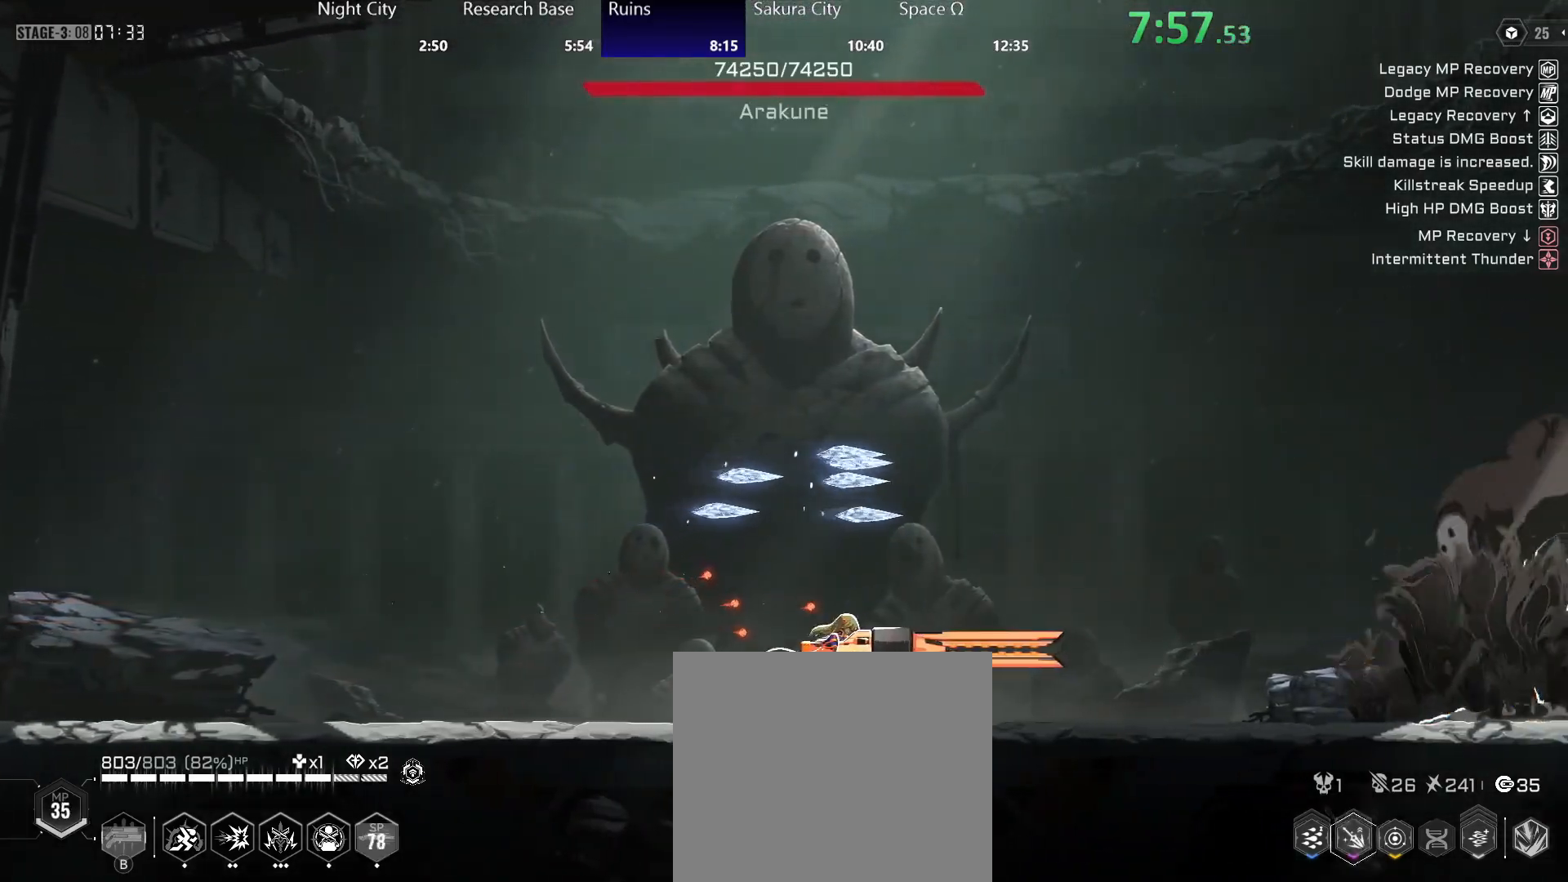
{"buttons": ["B"], "left_stick": "center", "right_stick": "center", "events": []}
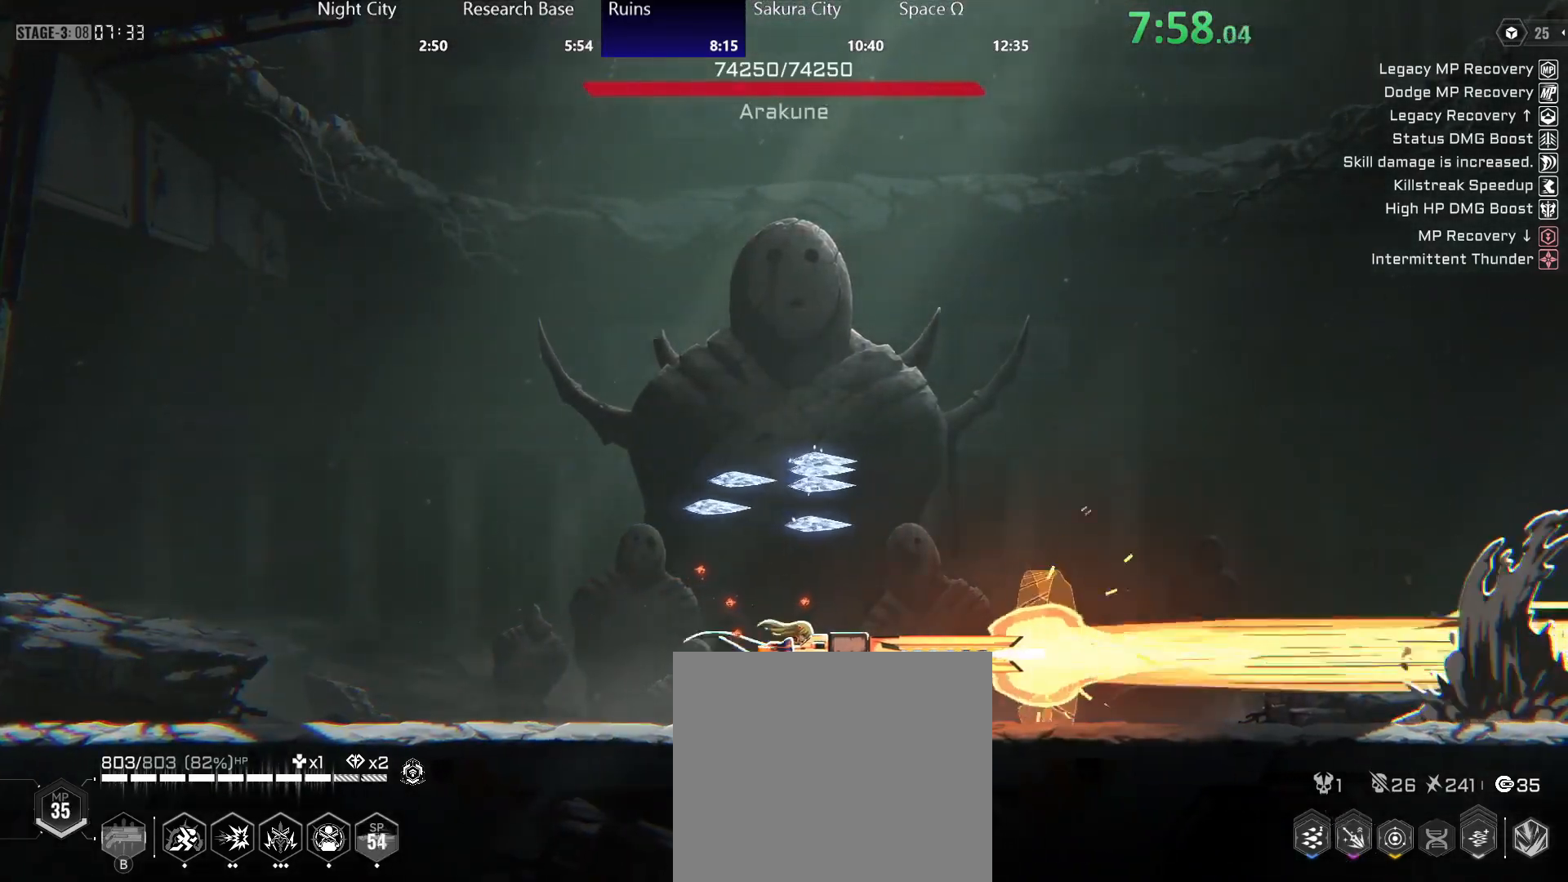
{"buttons": ["B"], "left_stick": "center", "right_stick": "center", "events": []}
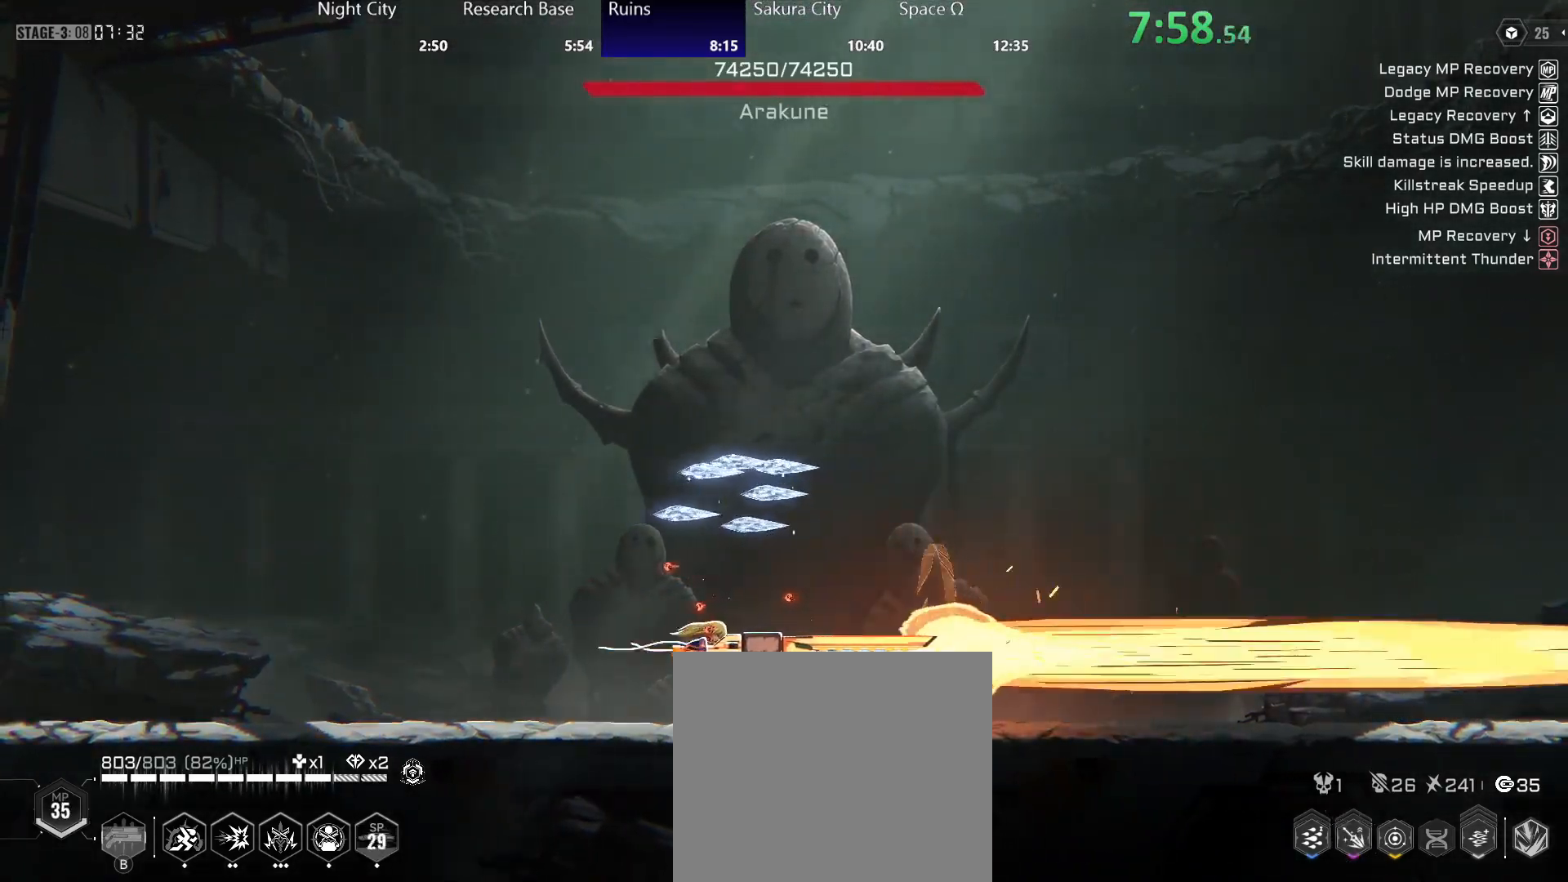
{"buttons": ["B"], "left_stick": "center", "right_stick": "center", "events": []}
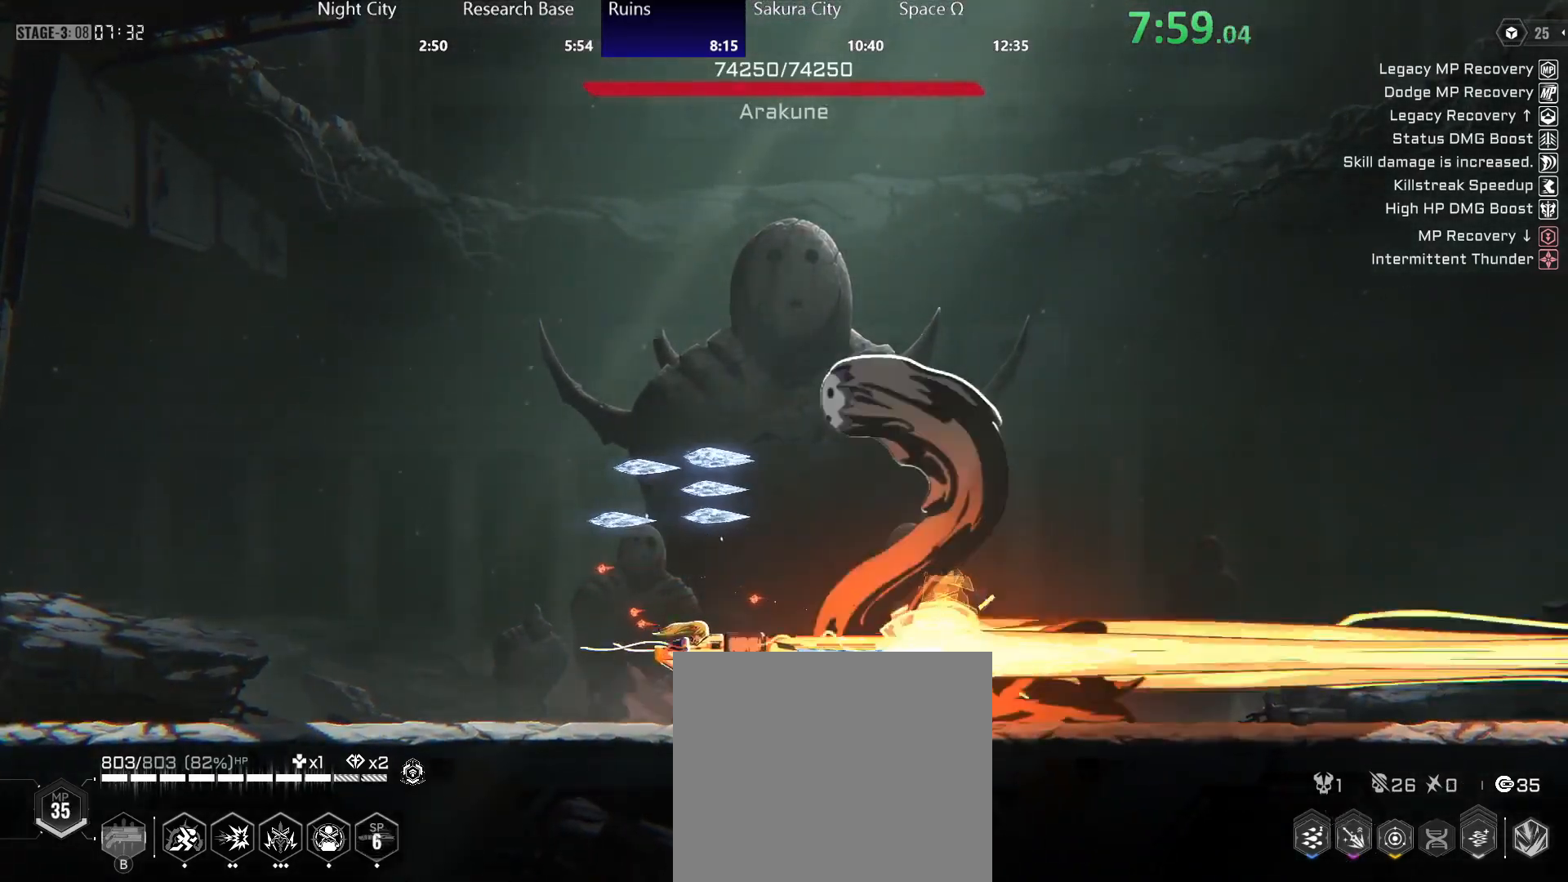
{"buttons": ["B"], "left_stick": "center", "right_stick": "center", "events": []}
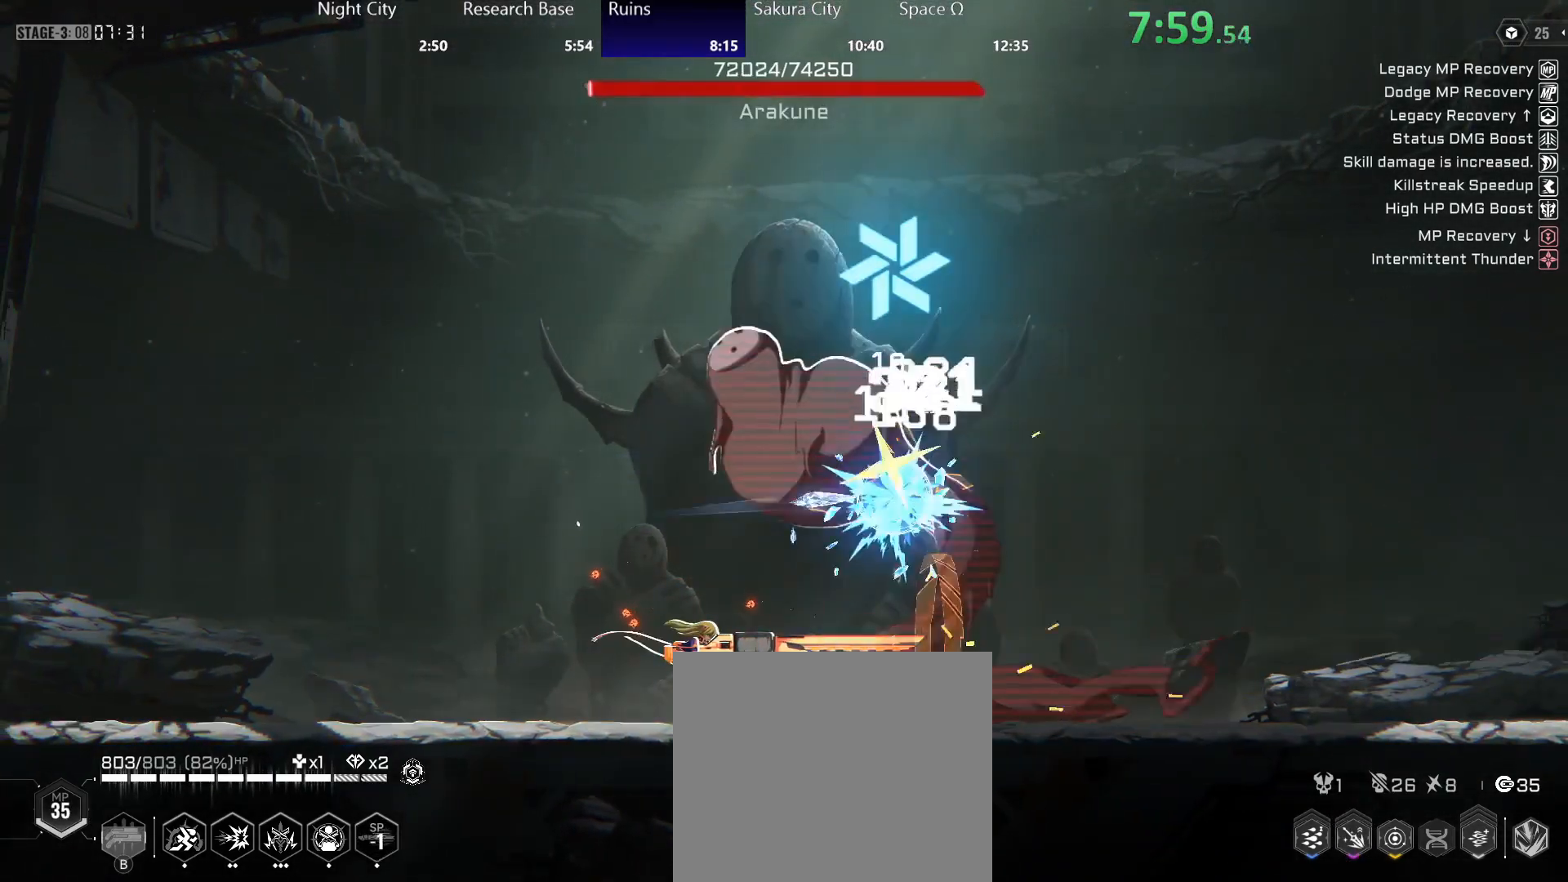
{"buttons": ["R2"], "left_stick": "right", "right_stick": "center", "events": [[133, "left_stick", "right"], [467, "B", "up"], [467, "R2", "down"]]}
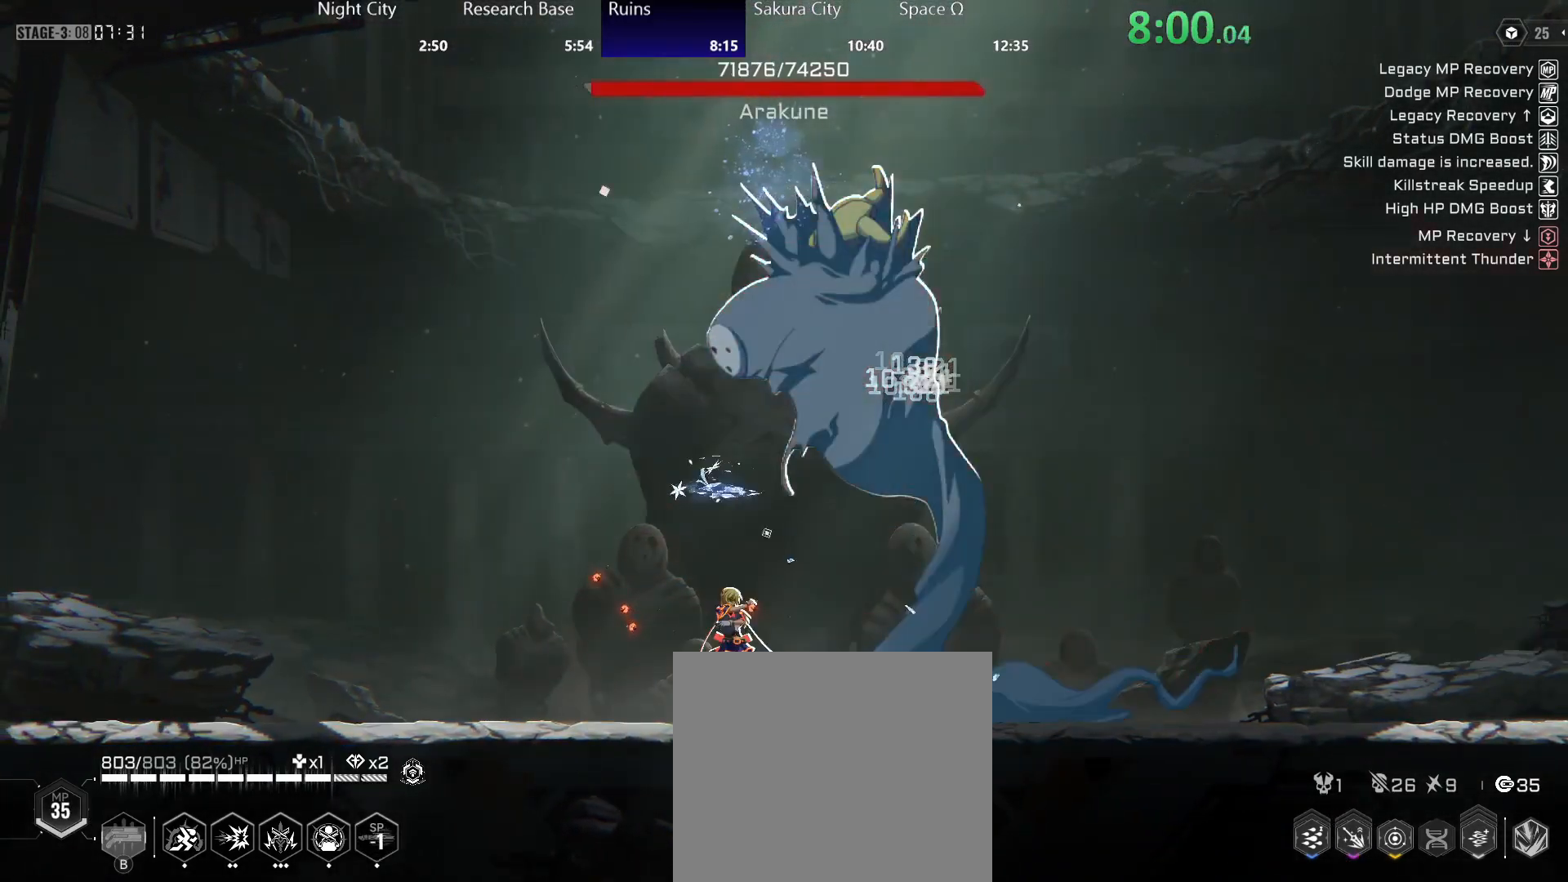
{"buttons": ["Y", "R2"], "left_stick": "right", "right_stick": "center", "events": [[183, "R2", "up"], [217, "Y", "down"], [467, "R2", "down"]]}
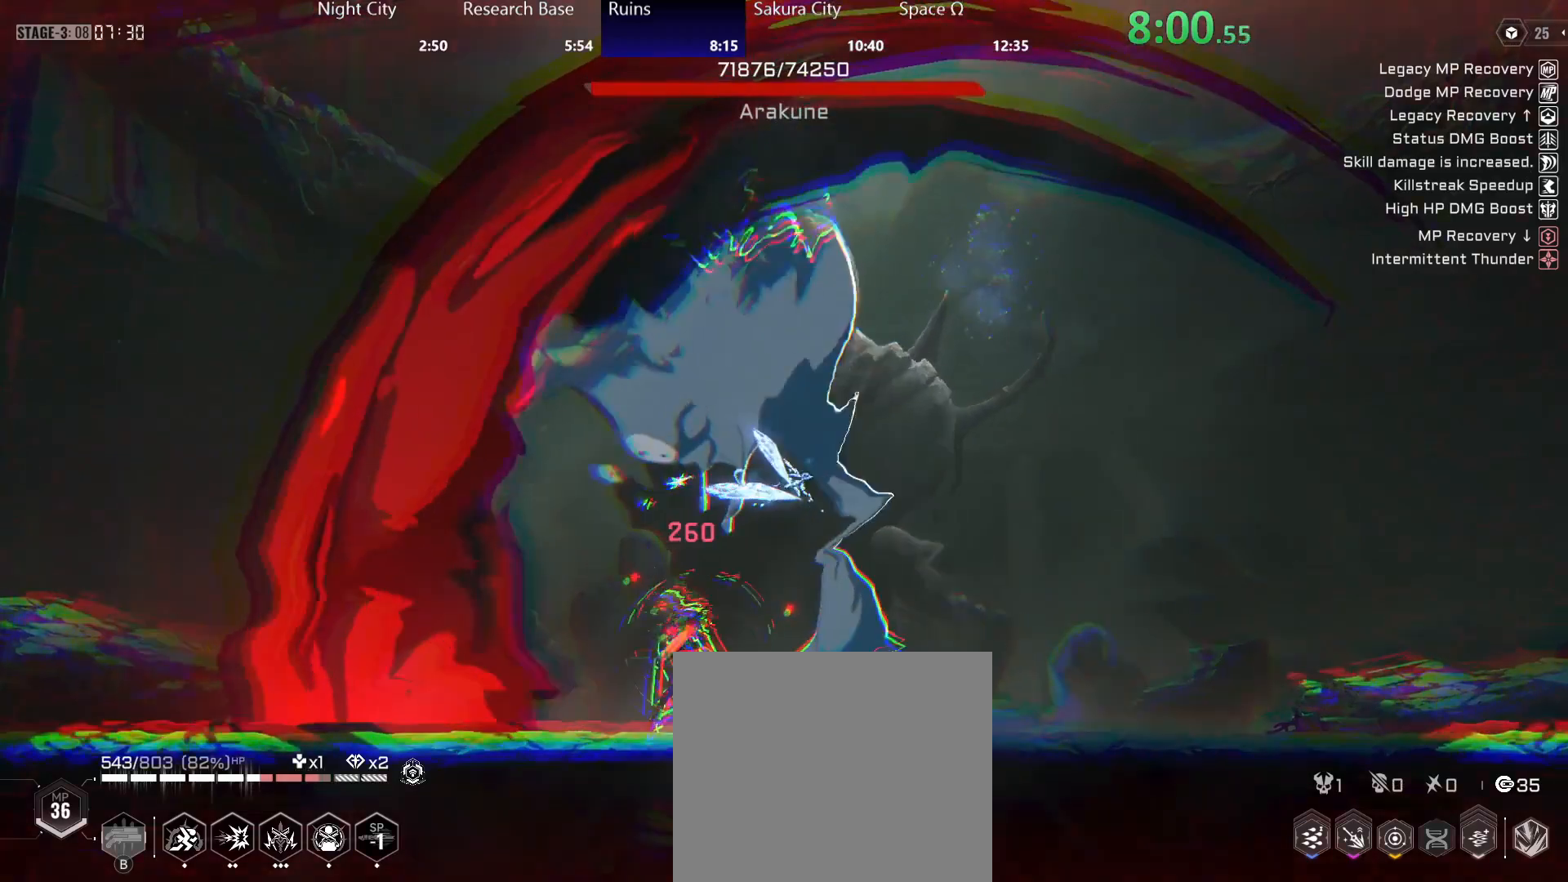
{"buttons": ["R2"], "left_stick": "right", "right_stick": "center", "events": [[200, "R2", "up"], [200, "Y", "up"], [400, "R2", "down"]]}
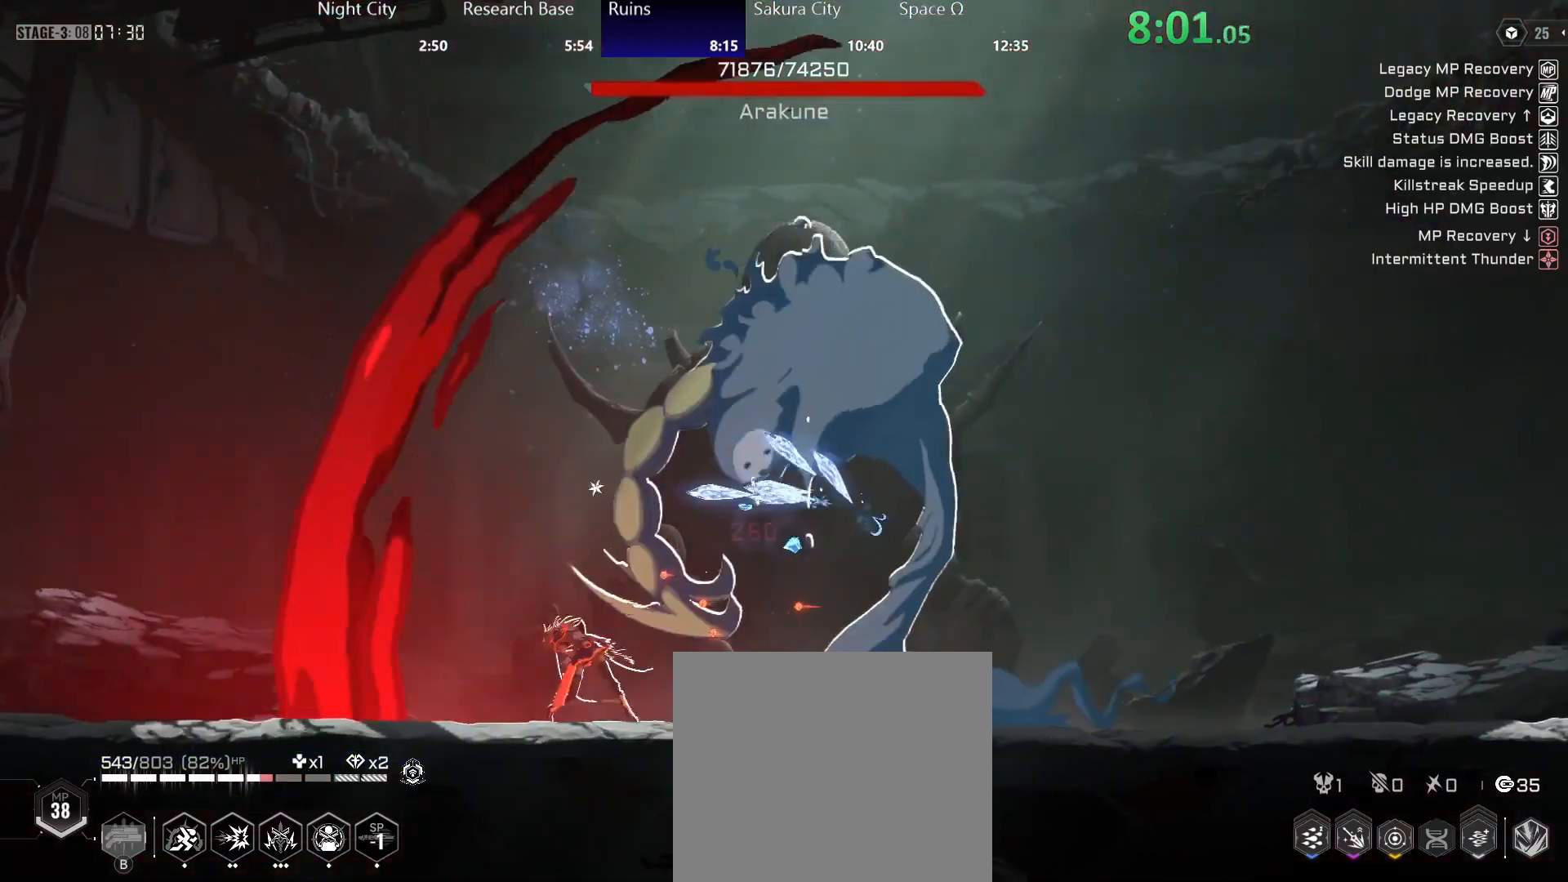
{"buttons": ["Y"], "left_stick": "right", "right_stick": "center", "events": [[83, "R2", "up"], [83, "Y", "down"]]}
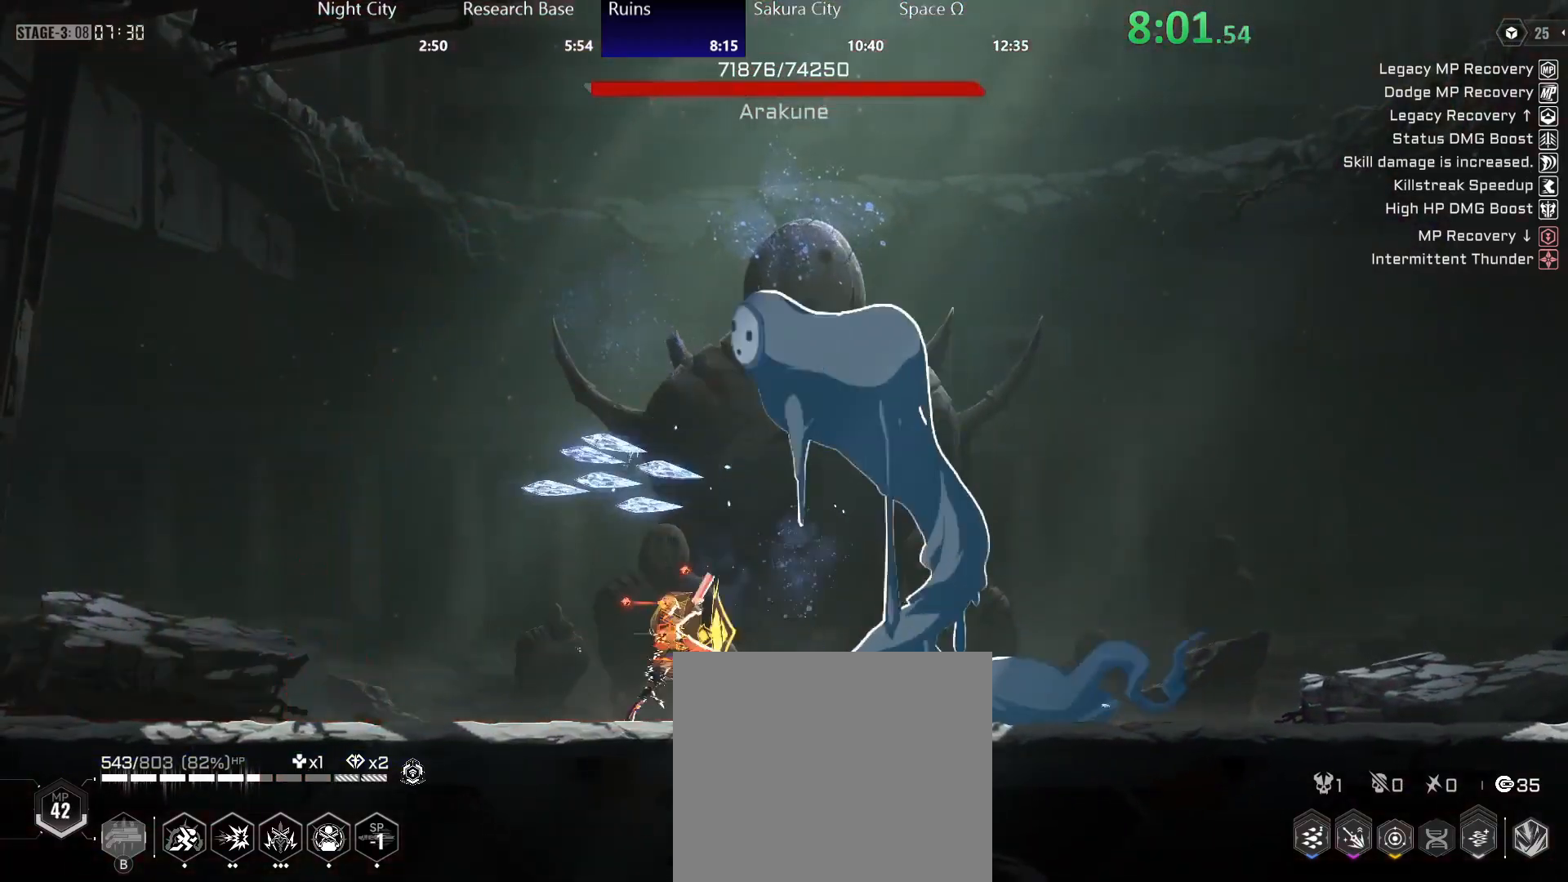
{"buttons": ["Y"], "left_stick": "right", "right_stick": "center", "events": [[117, "Y", "up"], [217, "Y", "down"]]}
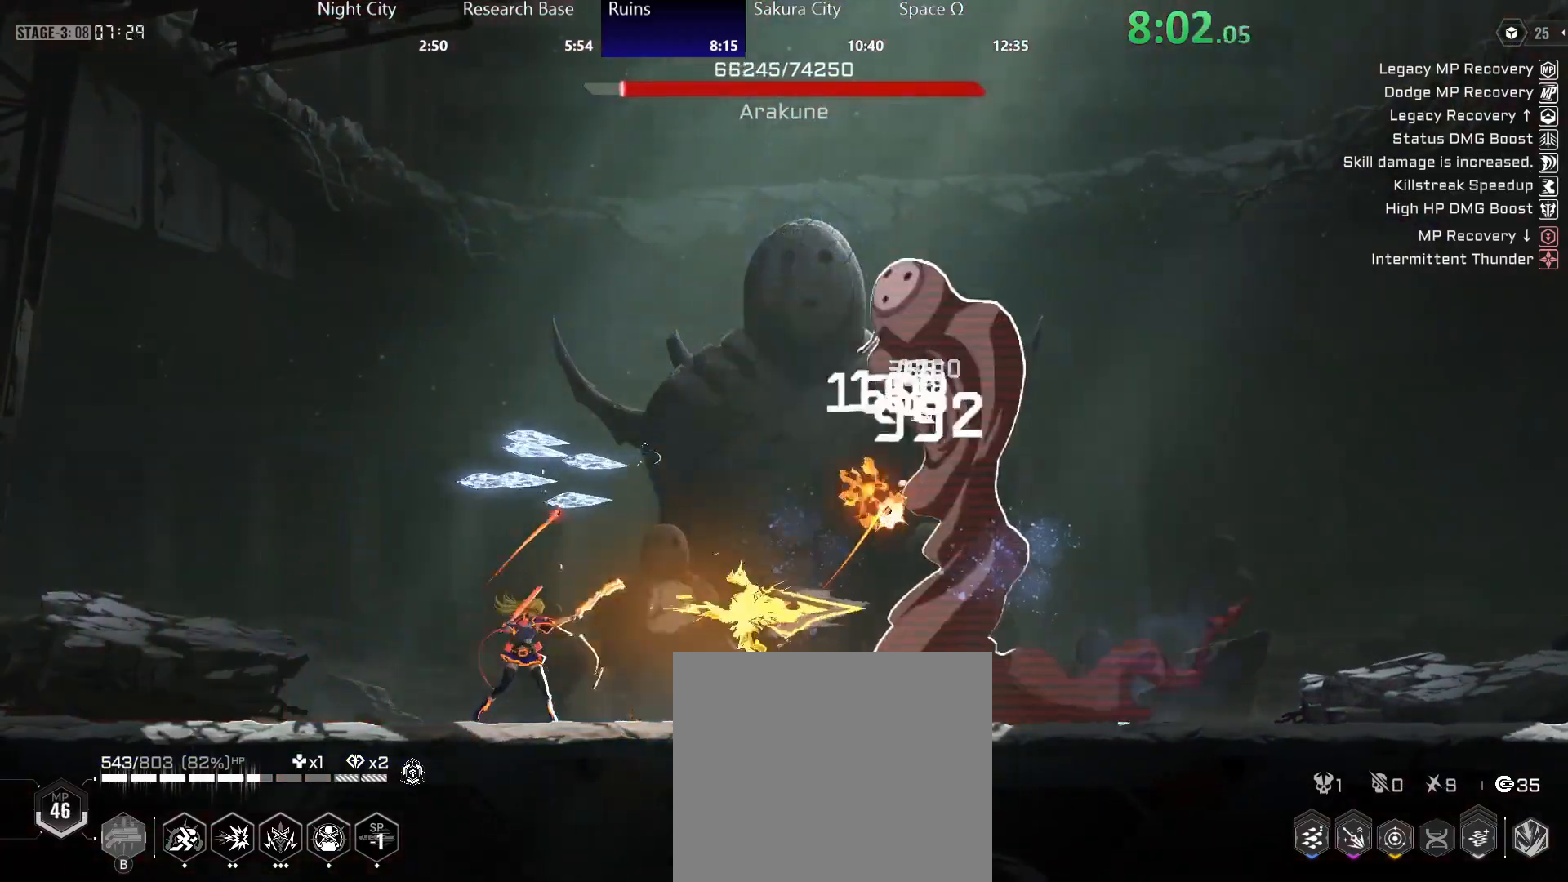
{"buttons": ["Y"], "left_stick": "right", "right_stick": "center", "events": [[167, "Y", "up"], [217, "Y", "down"]]}
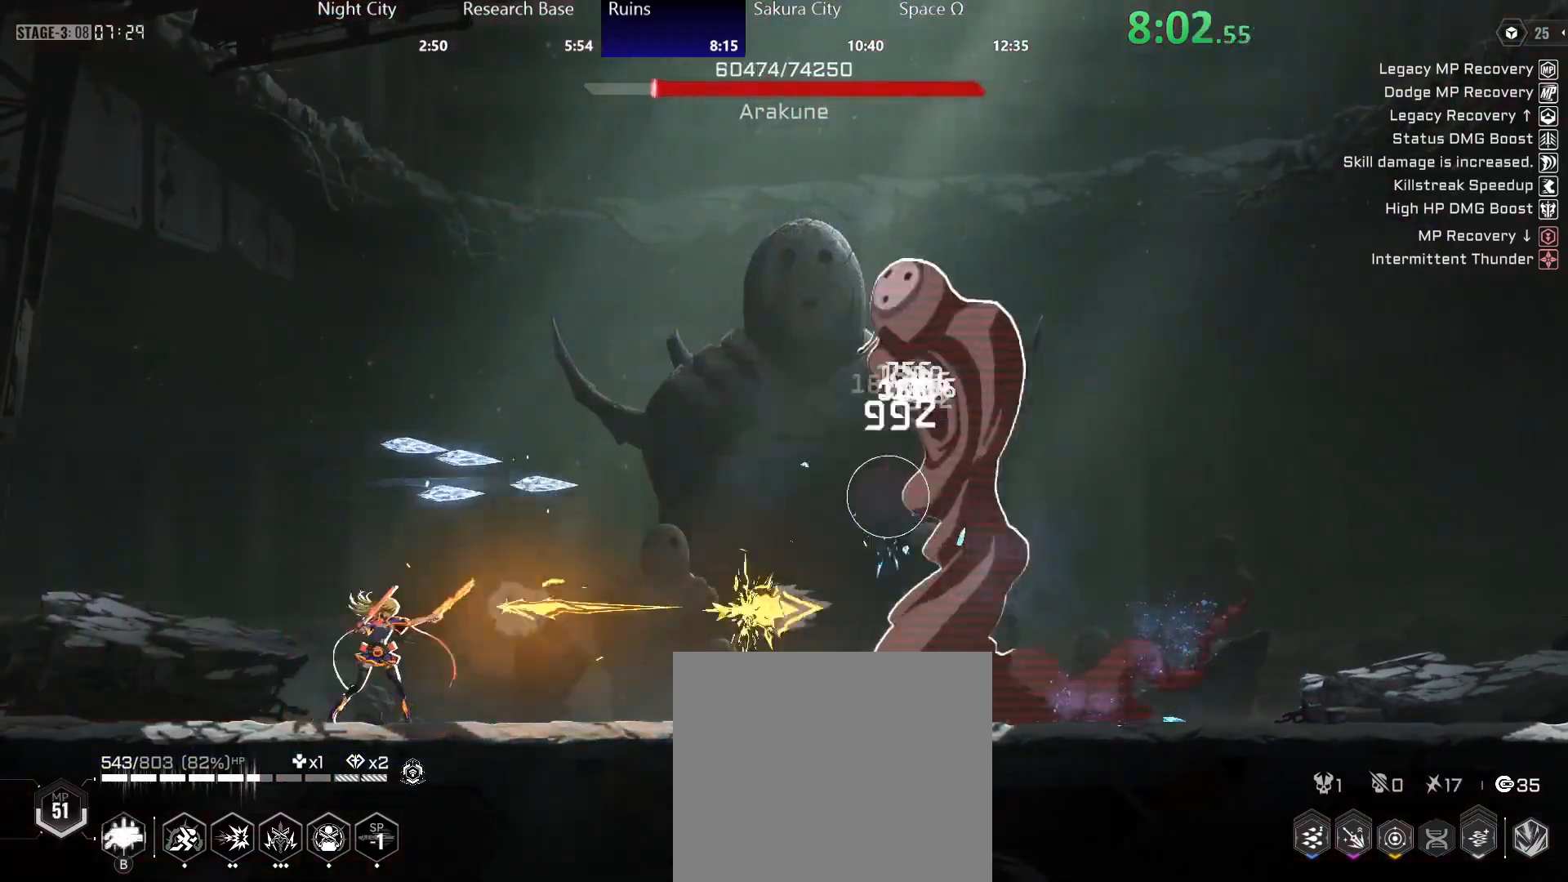
{"buttons": ["Y"], "left_stick": "right", "right_stick": "center", "events": [[133, "R2", "down"], [133, "Y", "up"], [233, "R2", "up"], [233, "Y", "down"]]}
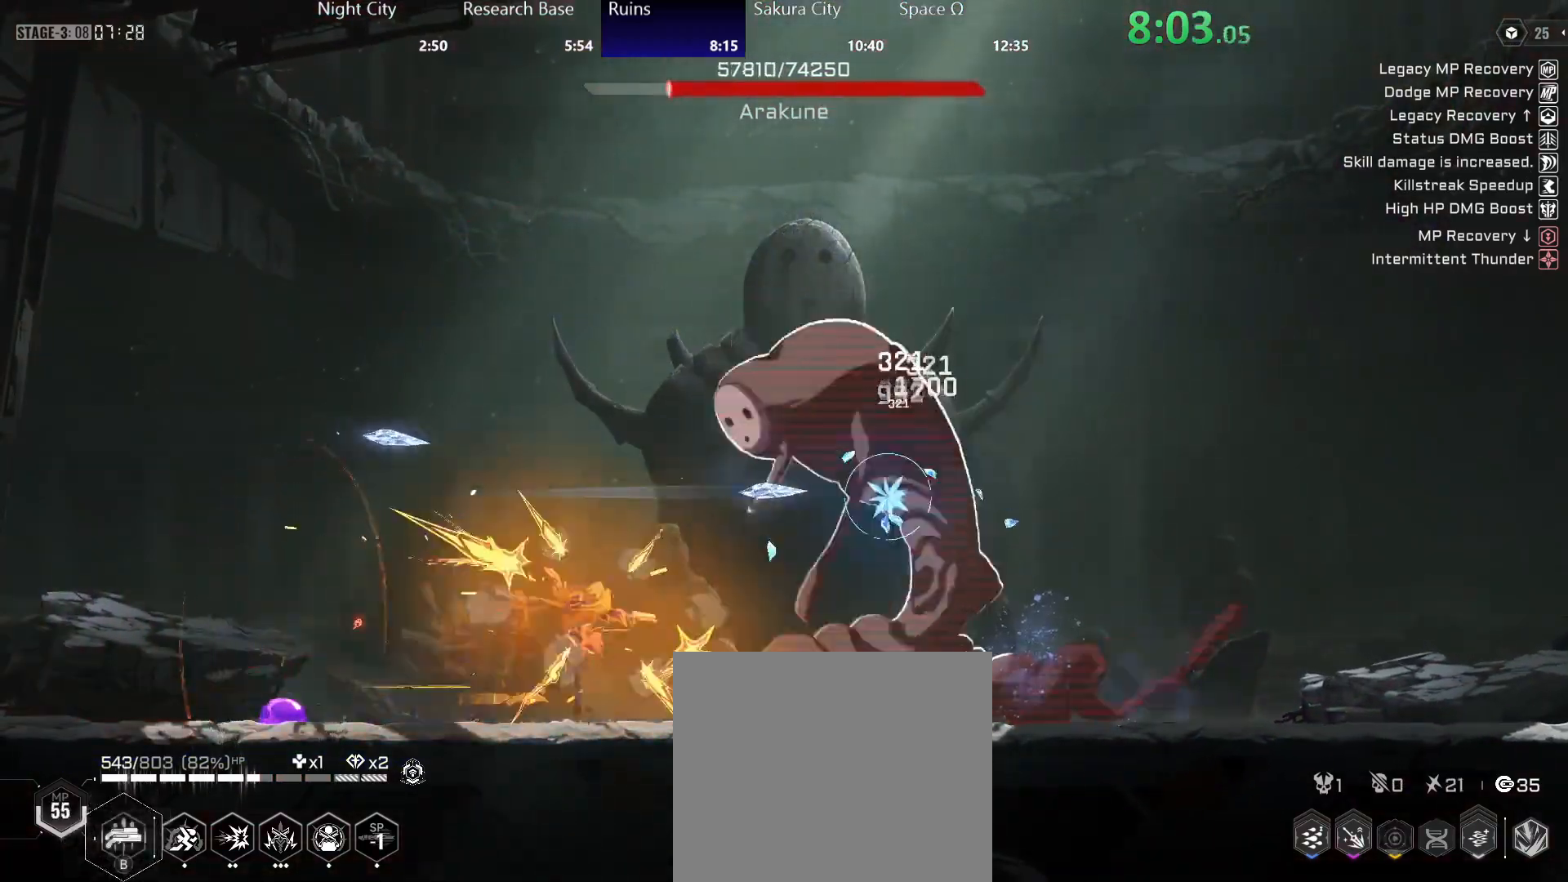
{"buttons": ["Y"], "left_stick": "right", "right_stick": "center", "events": [[450, "Y", "up"], [500, "Y", "down"]]}